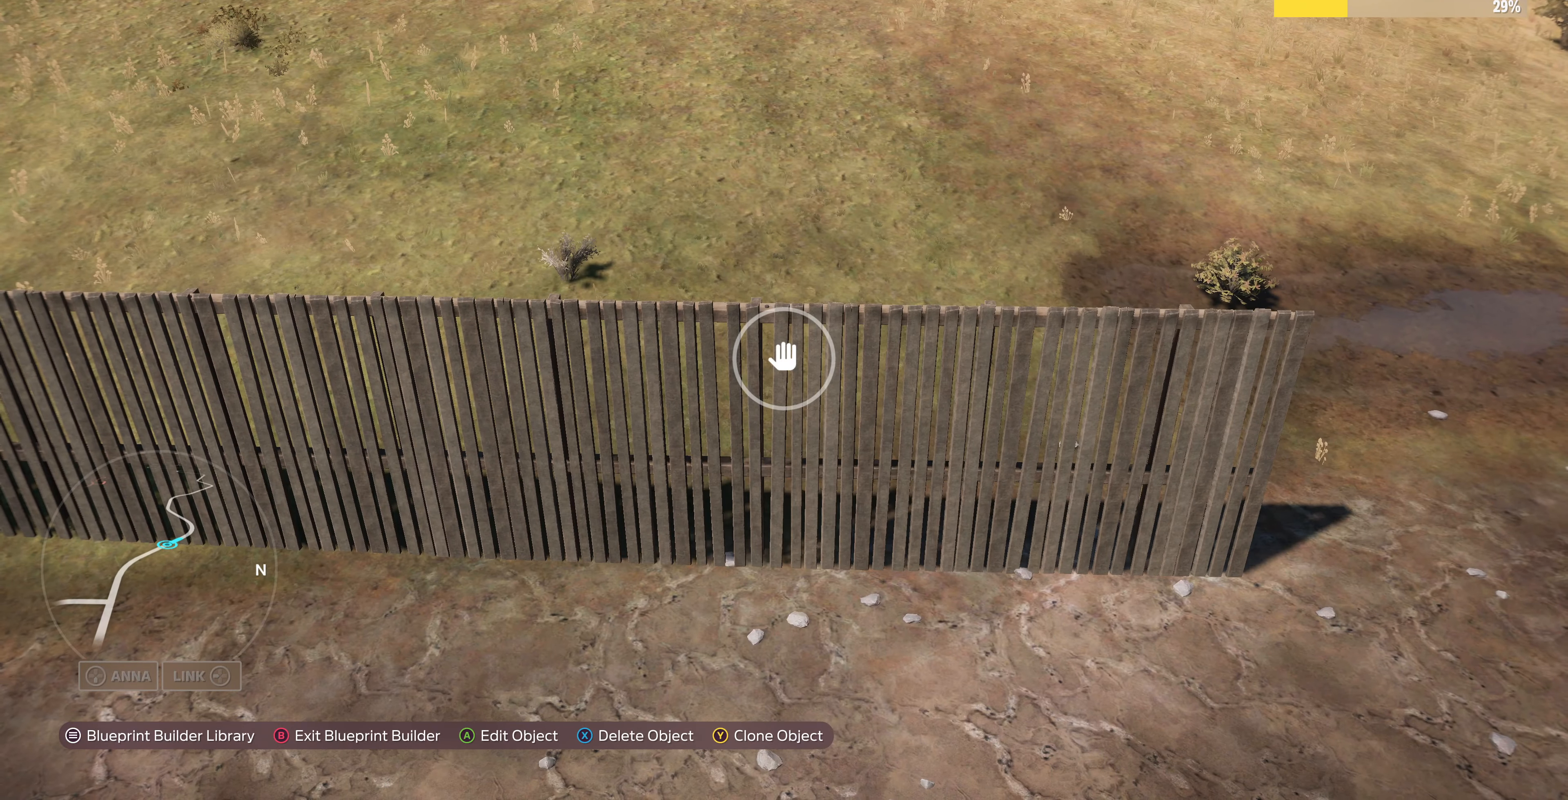
Gameplay with a controller (PlayStation layout); each line is a JSON object with the inputs held at the frame after it. "events" lists button and stick changes between this image and that frame as [ms after this image, input, new state], when the widget could be followed in between.
{"buttons": [], "left_stick": "center", "right_stick": "center", "events": [[34, "CROSS", "up"], [267, "left_stick", "left"], [367, "left_stick", "center"]]}
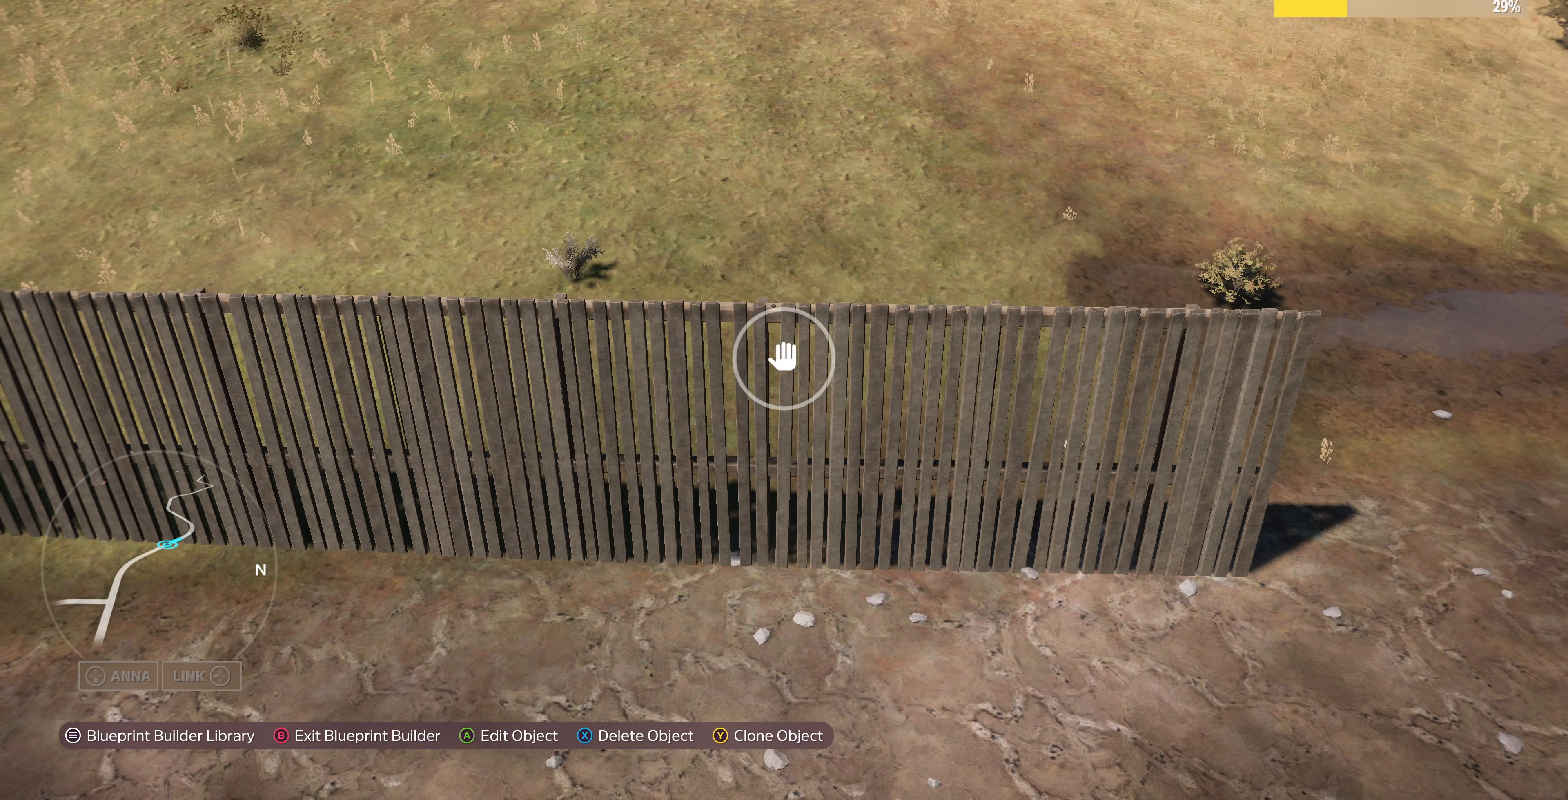
{"buttons": ["CROSS"], "left_stick": "center", "right_stick": "center", "events": [[34, "CROSS", "down"], [134, "CROSS", "up"], [134, "left_stick", "left"], [267, "left_stick", "center"], [467, "CROSS", "down"]]}
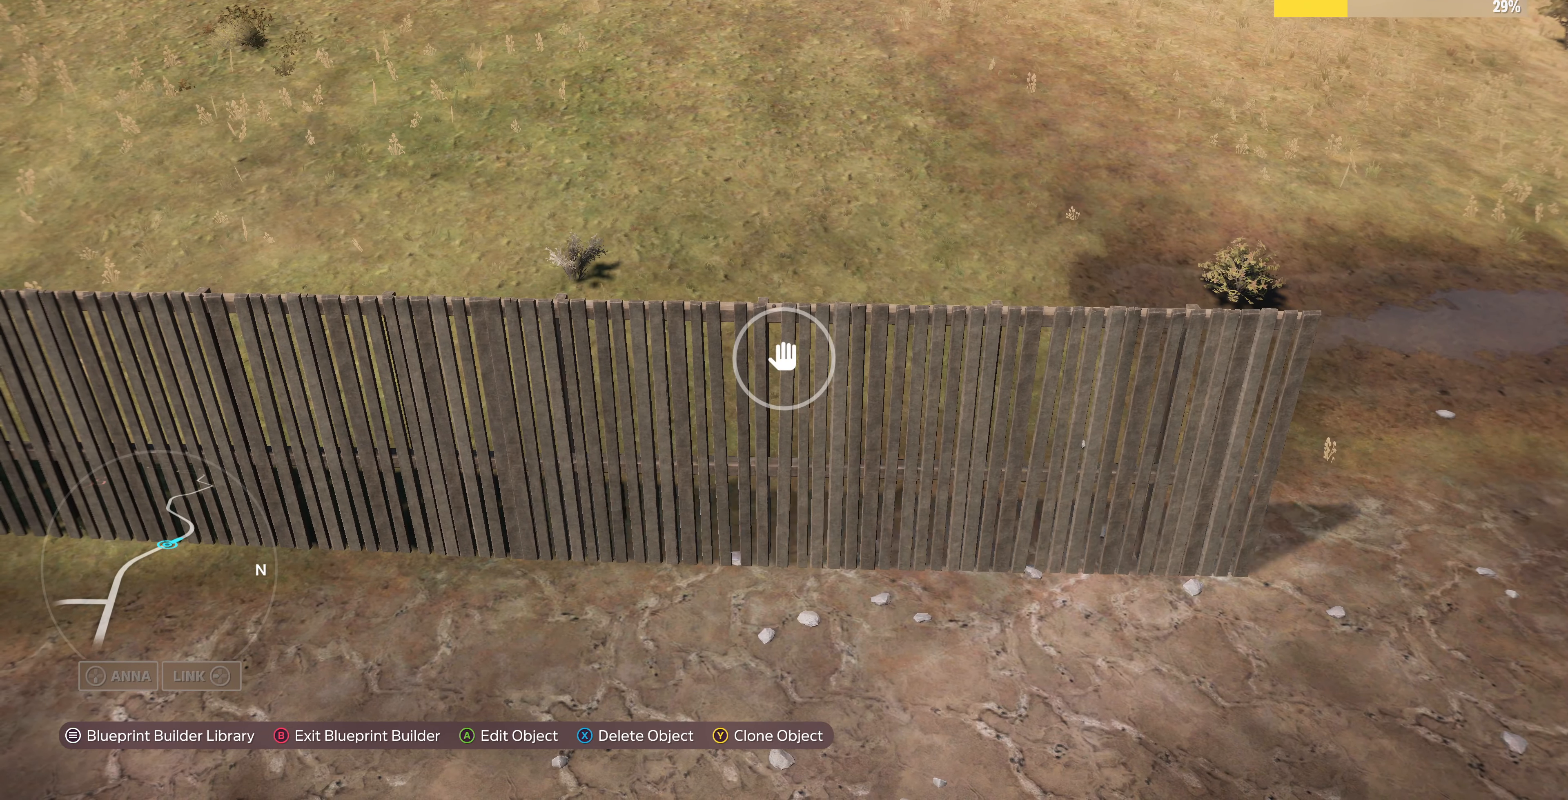
{"buttons": [], "left_stick": "left", "right_stick": "right", "events": [[100, "CROSS", "up"], [467, "right_stick", "right"], [500, "left_stick", "left"]]}
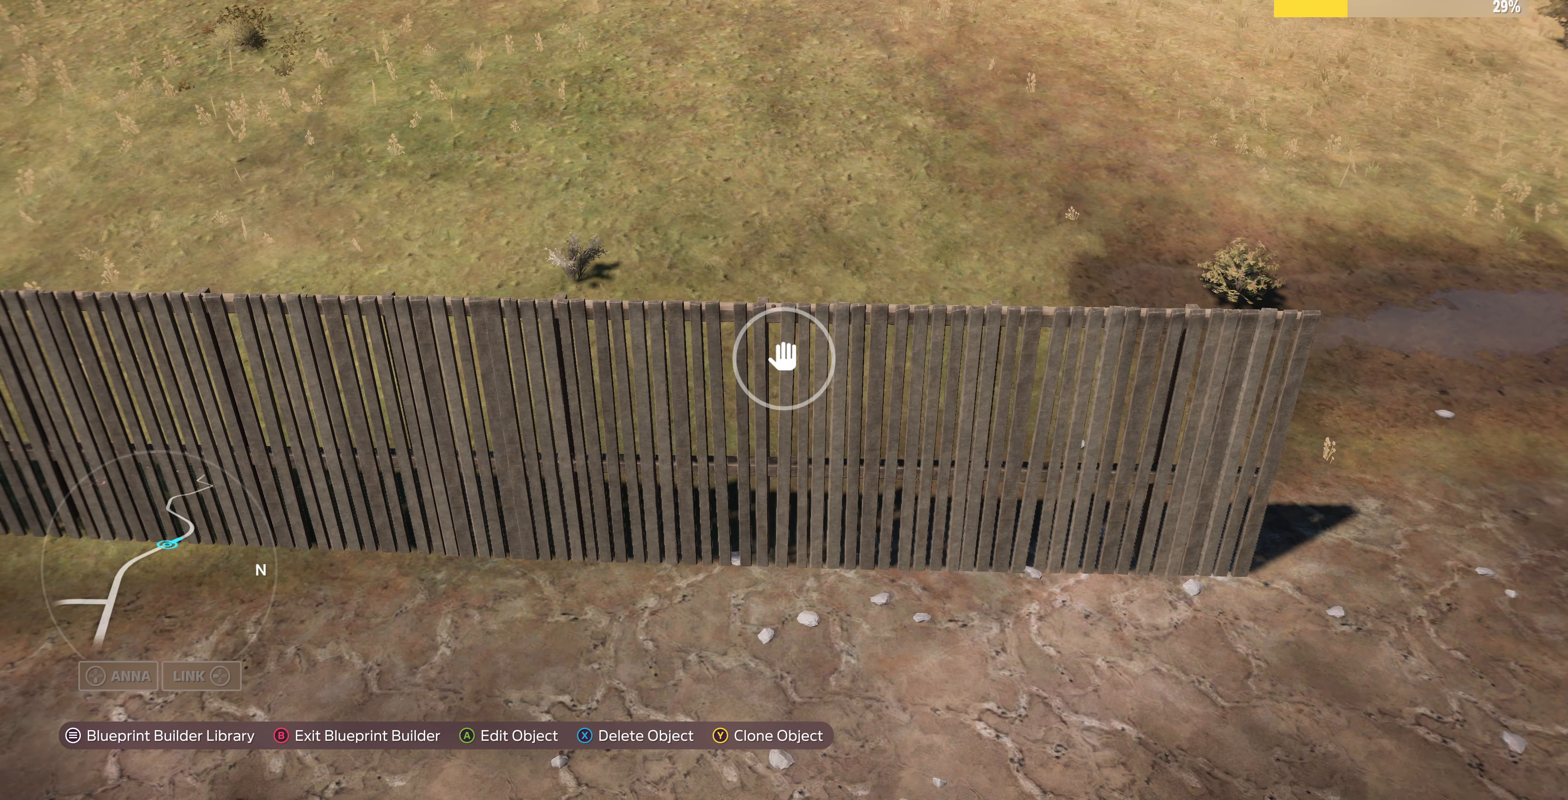
{"buttons": [], "left_stick": "down-left", "right_stick": "up-right", "events": [[100, "left_stick", "down-left"], [234, "right_stick", "up-right"]]}
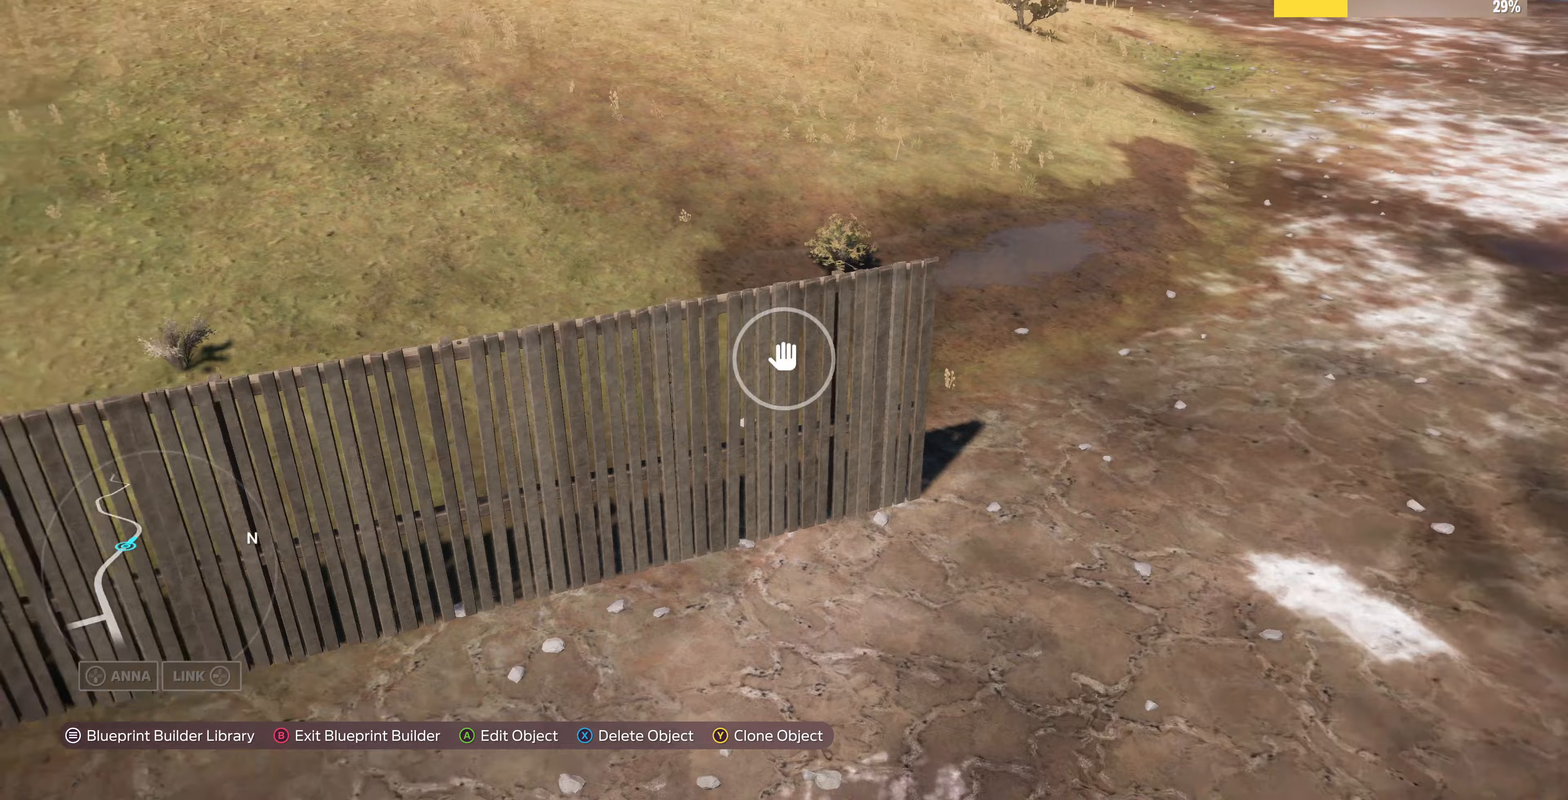
{"buttons": [], "left_stick": "down-left", "right_stick": "up-right", "events": [[267, "right_stick", "center"], [433, "right_stick", "up-right"]]}
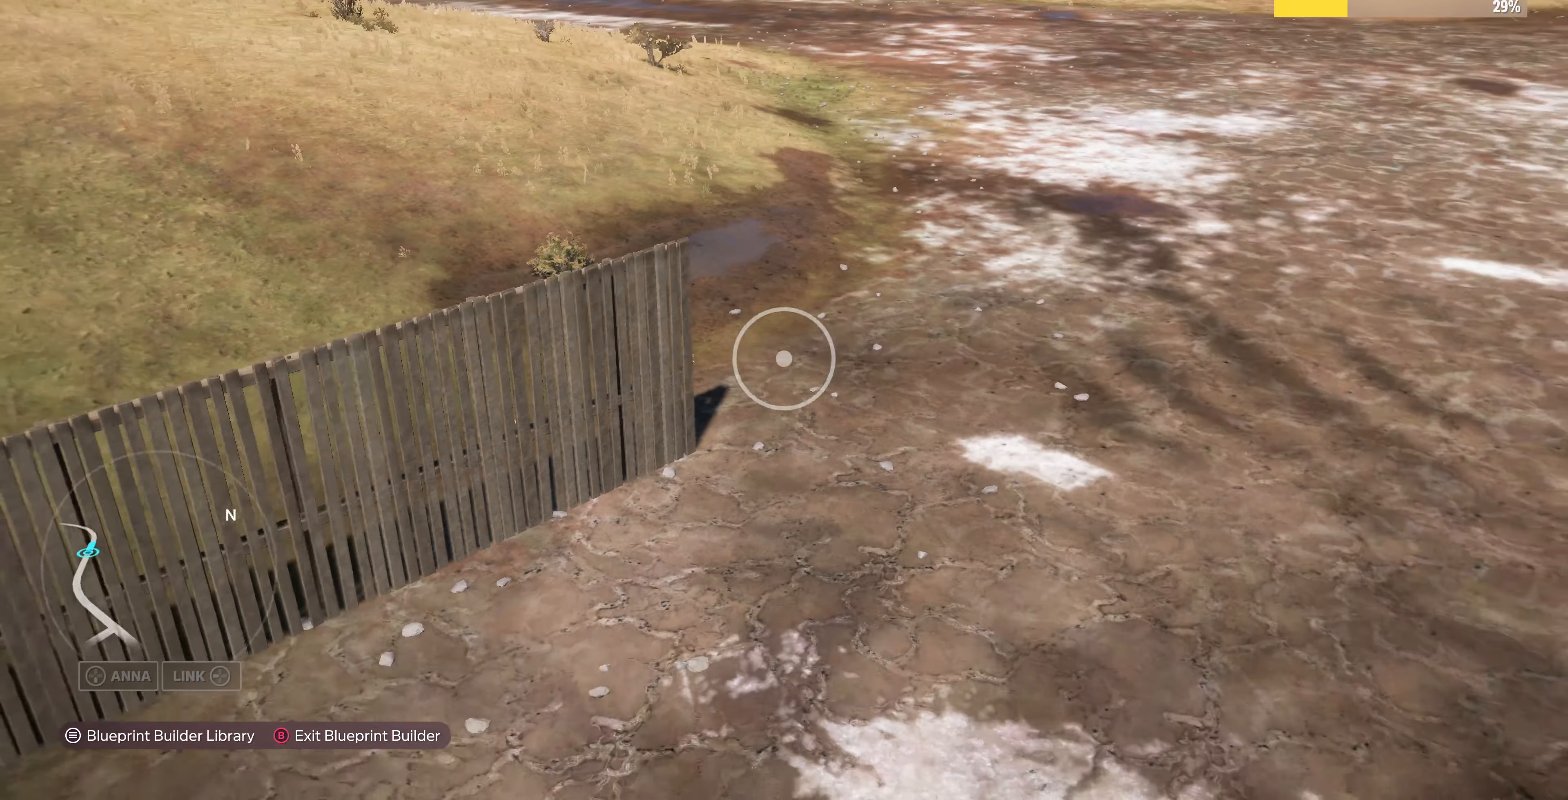
{"buttons": [], "left_stick": "down-right", "right_stick": "left", "events": [[67, "left_stick", "down"], [100, "right_stick", "center"], [233, "left_stick", "down-right"], [300, "right_stick", "left"]]}
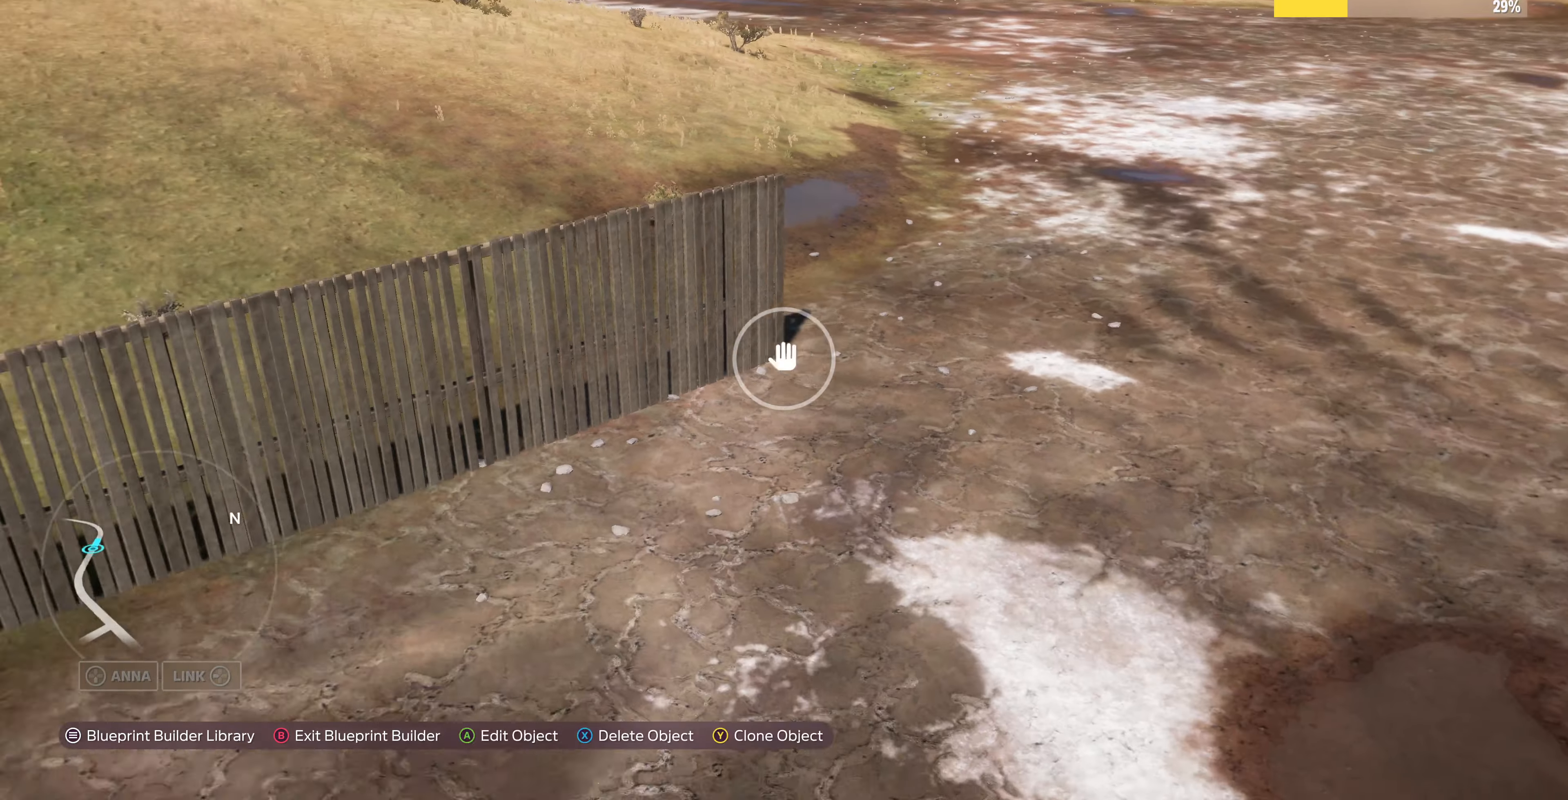
{"buttons": [], "left_stick": "down-right", "right_stick": "left", "events": []}
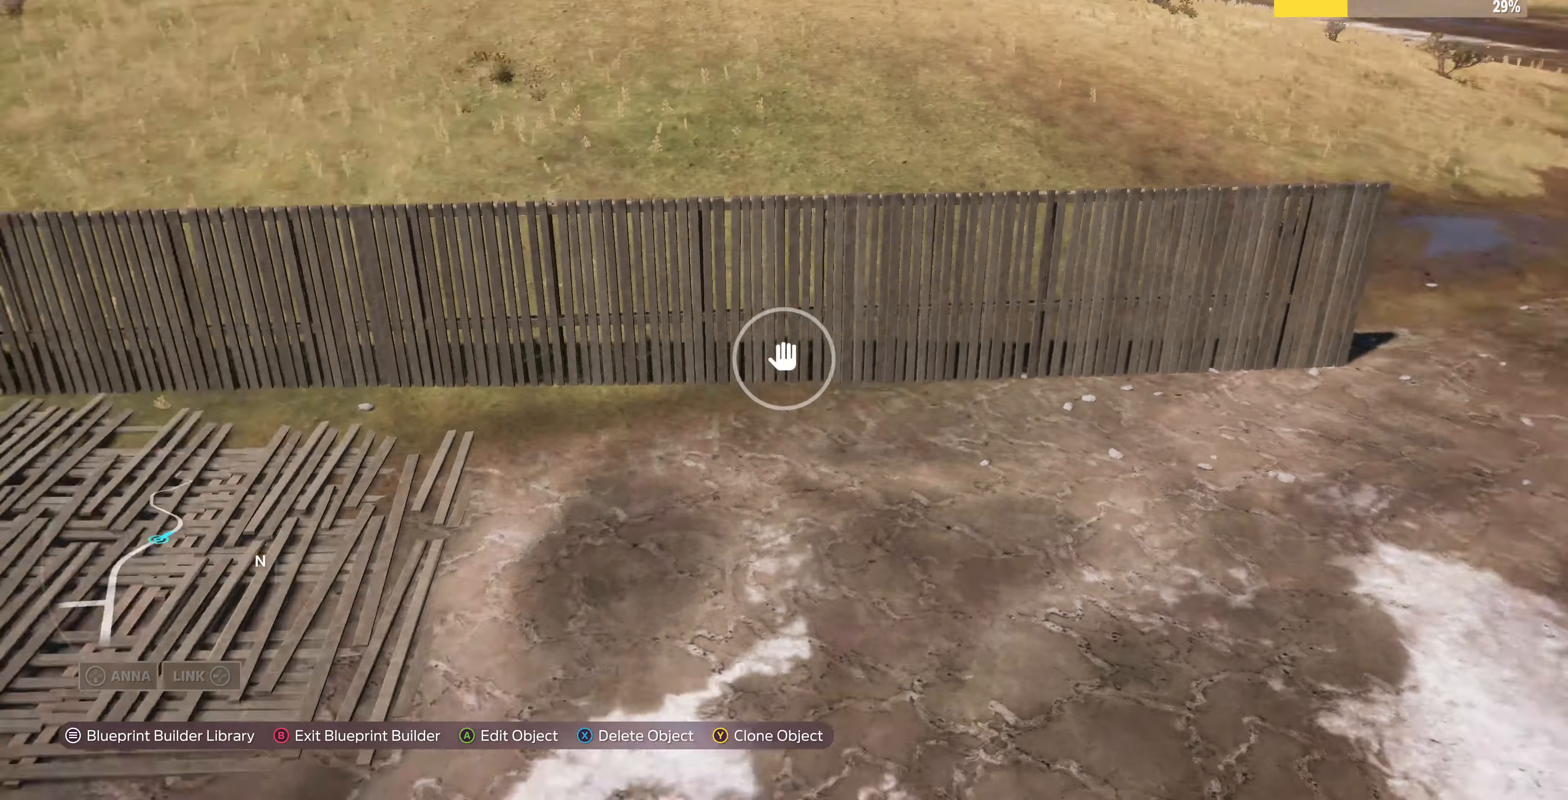
{"buttons": ["R2"], "left_stick": "down", "right_stick": "left", "events": [[167, "left_stick", "down"], [433, "R2", "down"]]}
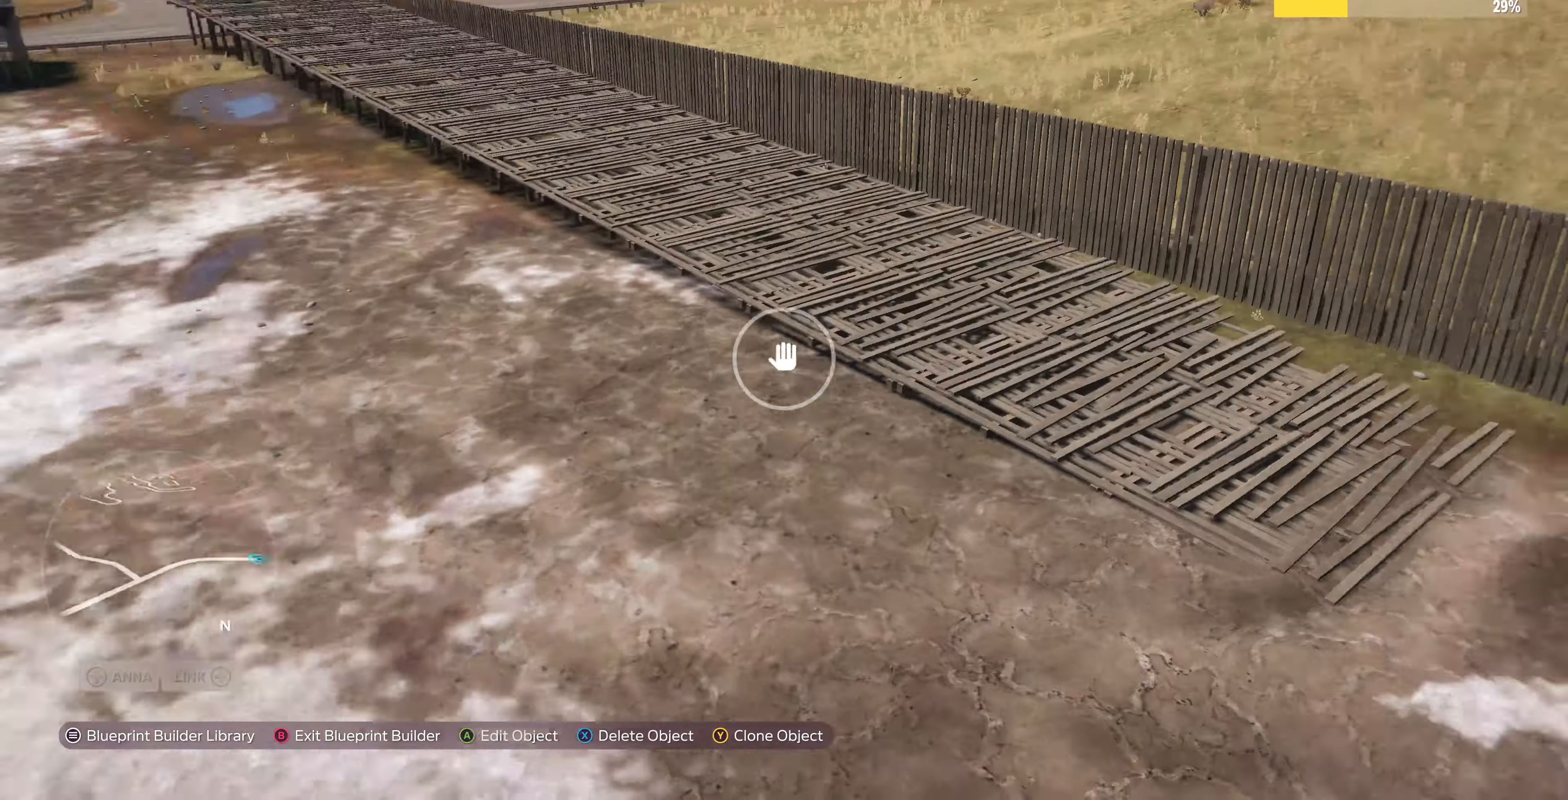
{"buttons": [], "left_stick": "down", "right_stick": "right", "events": [[200, "R2", "up"], [200, "right_stick", "center"], [433, "right_stick", "right"]]}
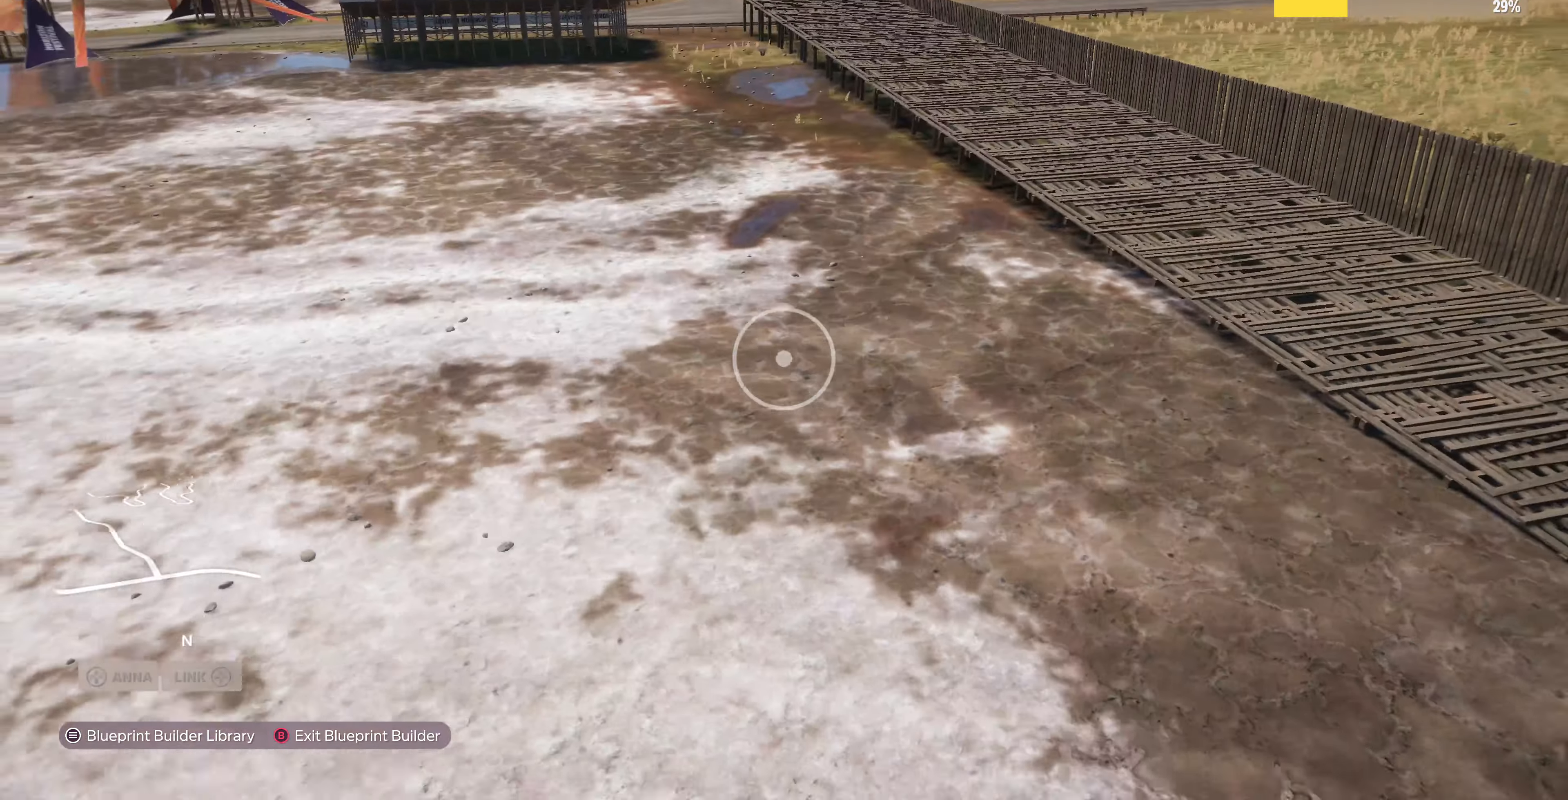
{"buttons": ["R2"], "left_stick": "down", "right_stick": "left", "events": [[167, "right_stick", "center"], [233, "right_stick", "left"], [433, "R2", "down"]]}
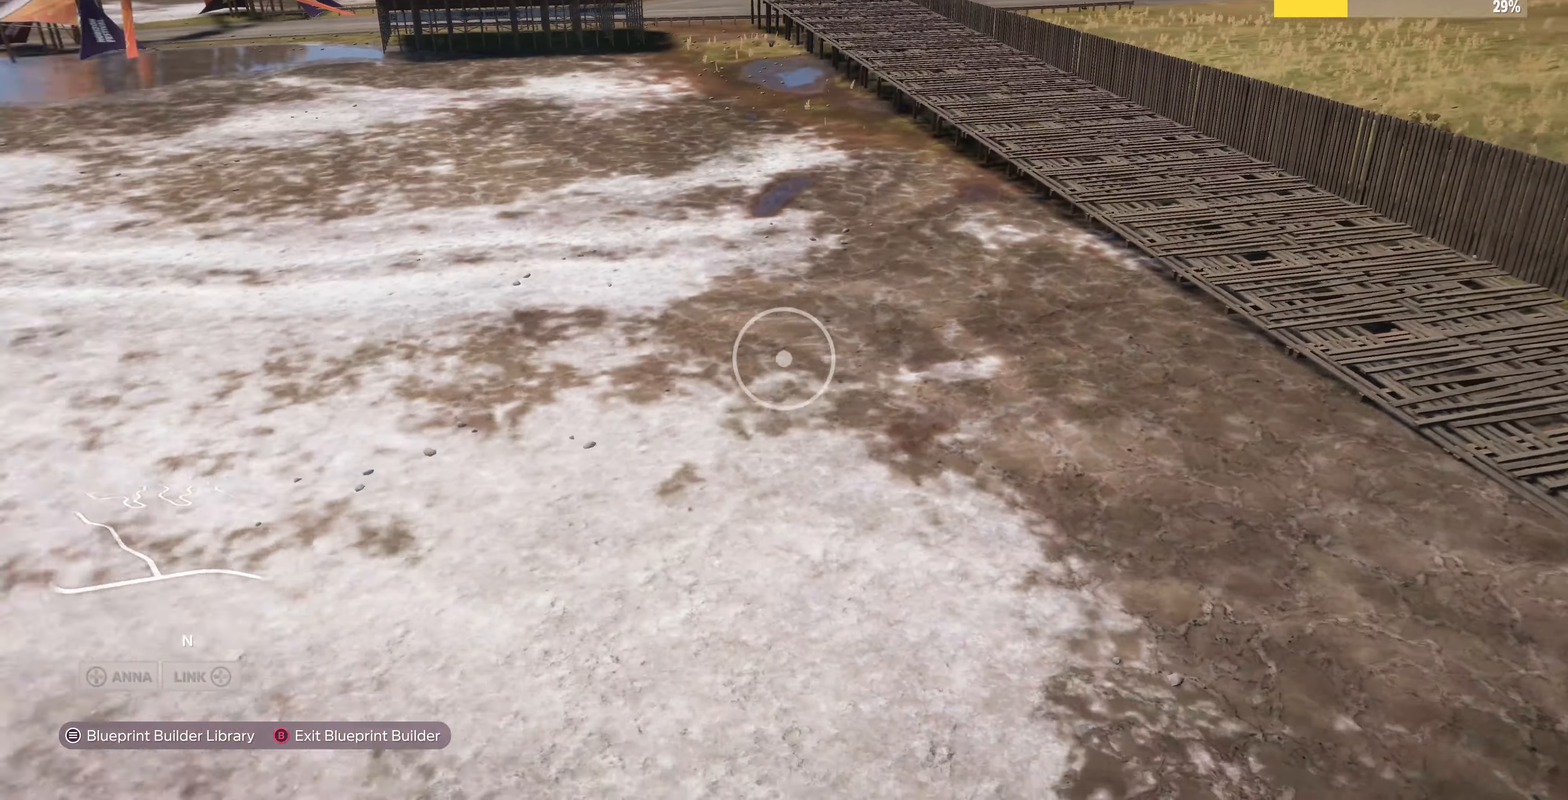
{"buttons": [], "left_stick": "down", "right_stick": "center", "events": [[200, "R2", "up"], [233, "right_stick", "center"]]}
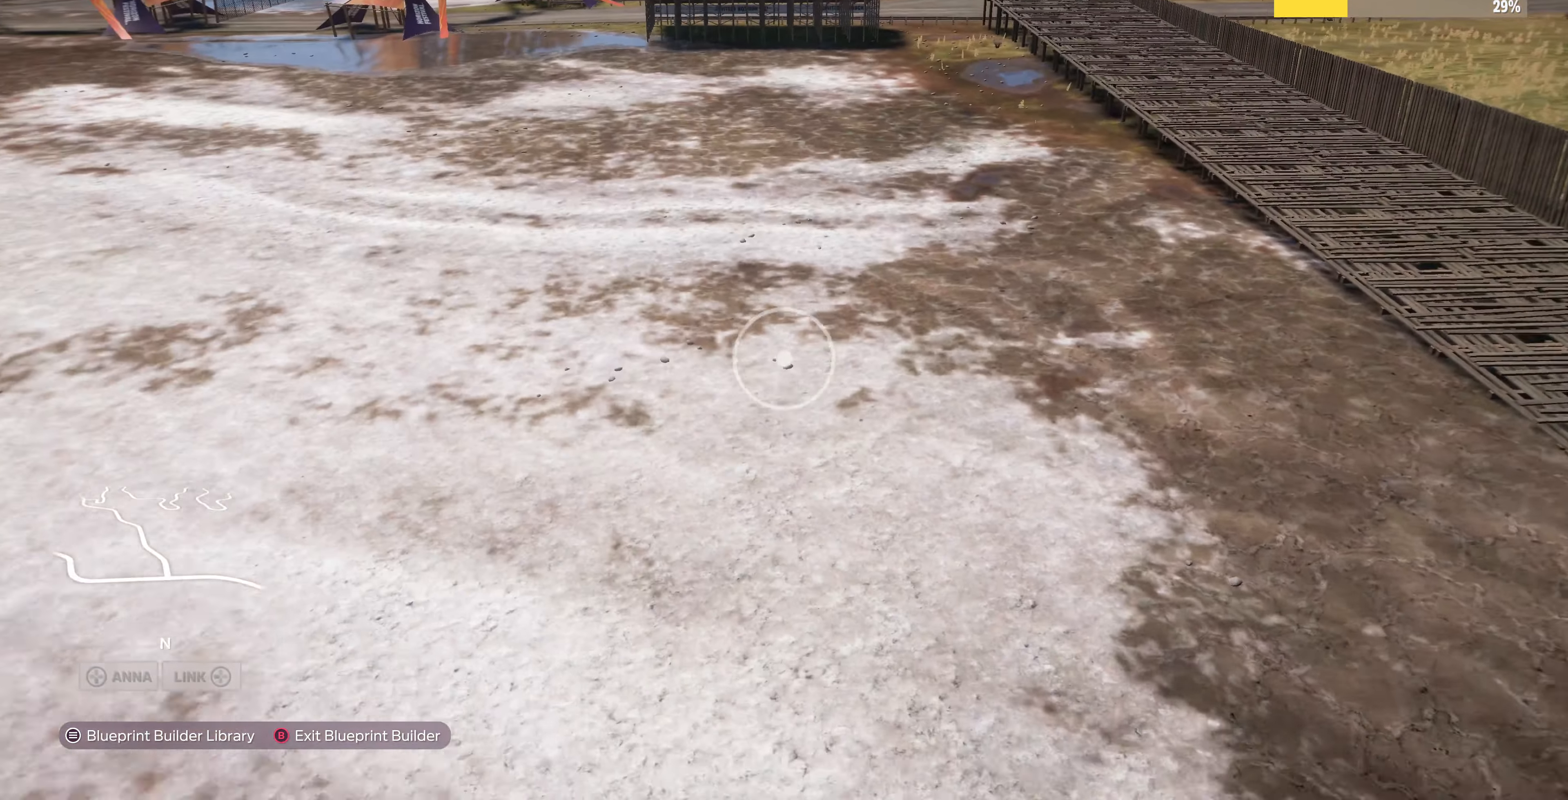
{"buttons": [], "left_stick": "down", "right_stick": "center", "events": []}
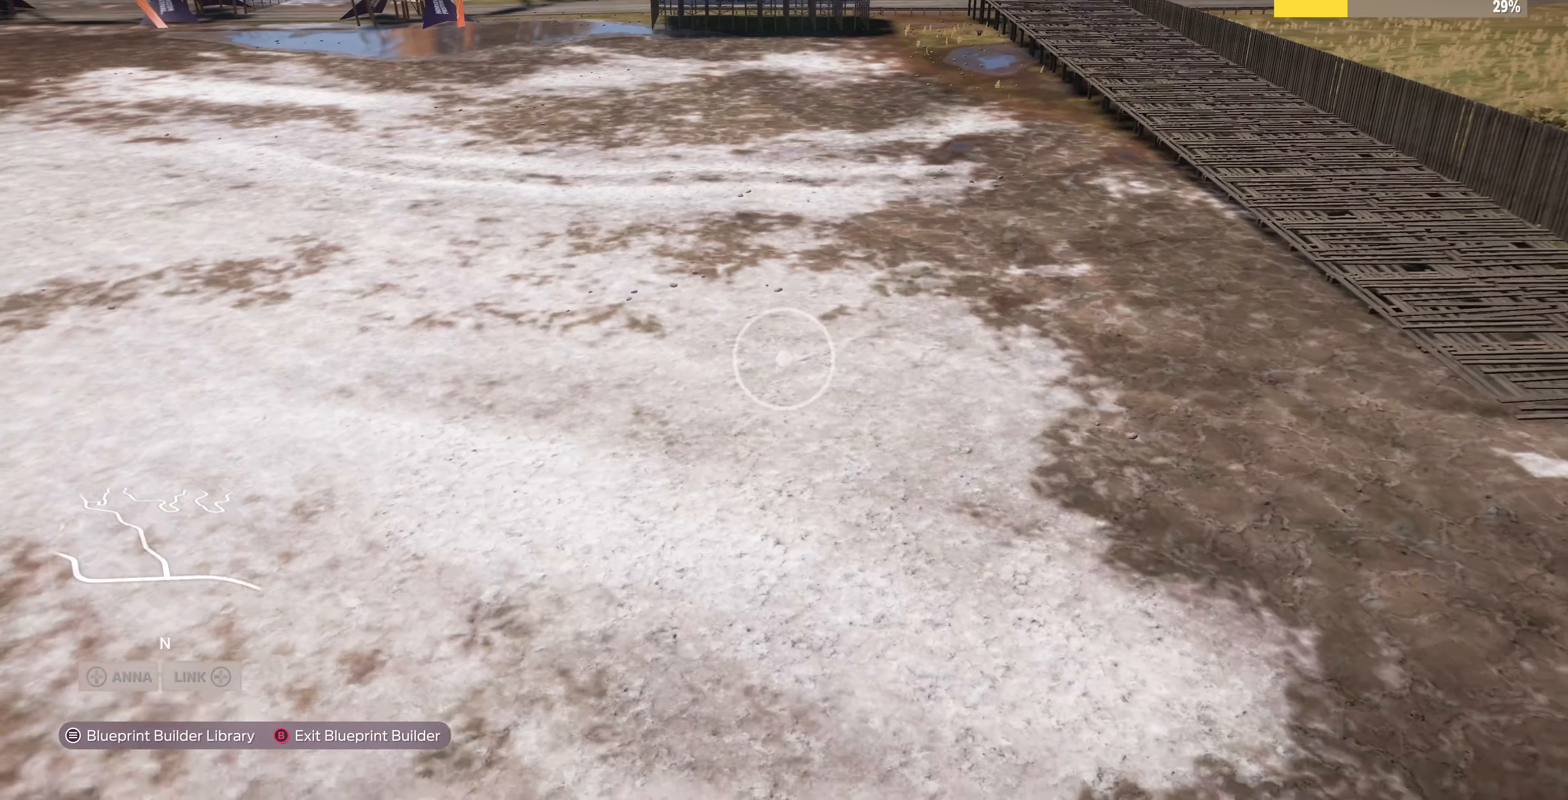
{"buttons": [], "left_stick": "center", "right_stick": "right", "events": [[67, "left_stick", "center"], [367, "right_stick", "right"]]}
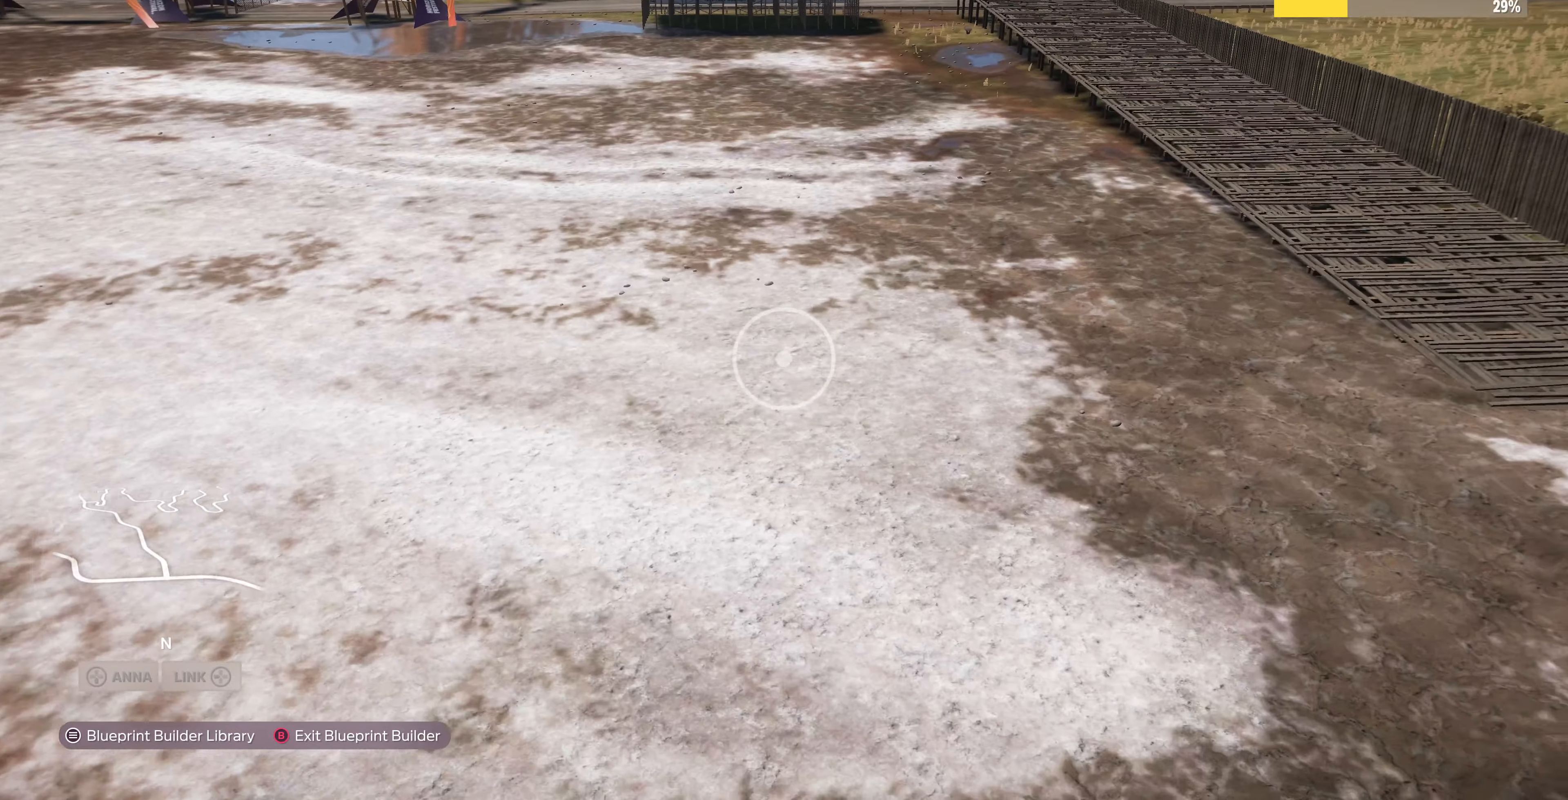
{"buttons": [], "left_stick": "center", "right_stick": "up", "events": [[233, "right_stick", "center"], [300, "right_stick", "up"]]}
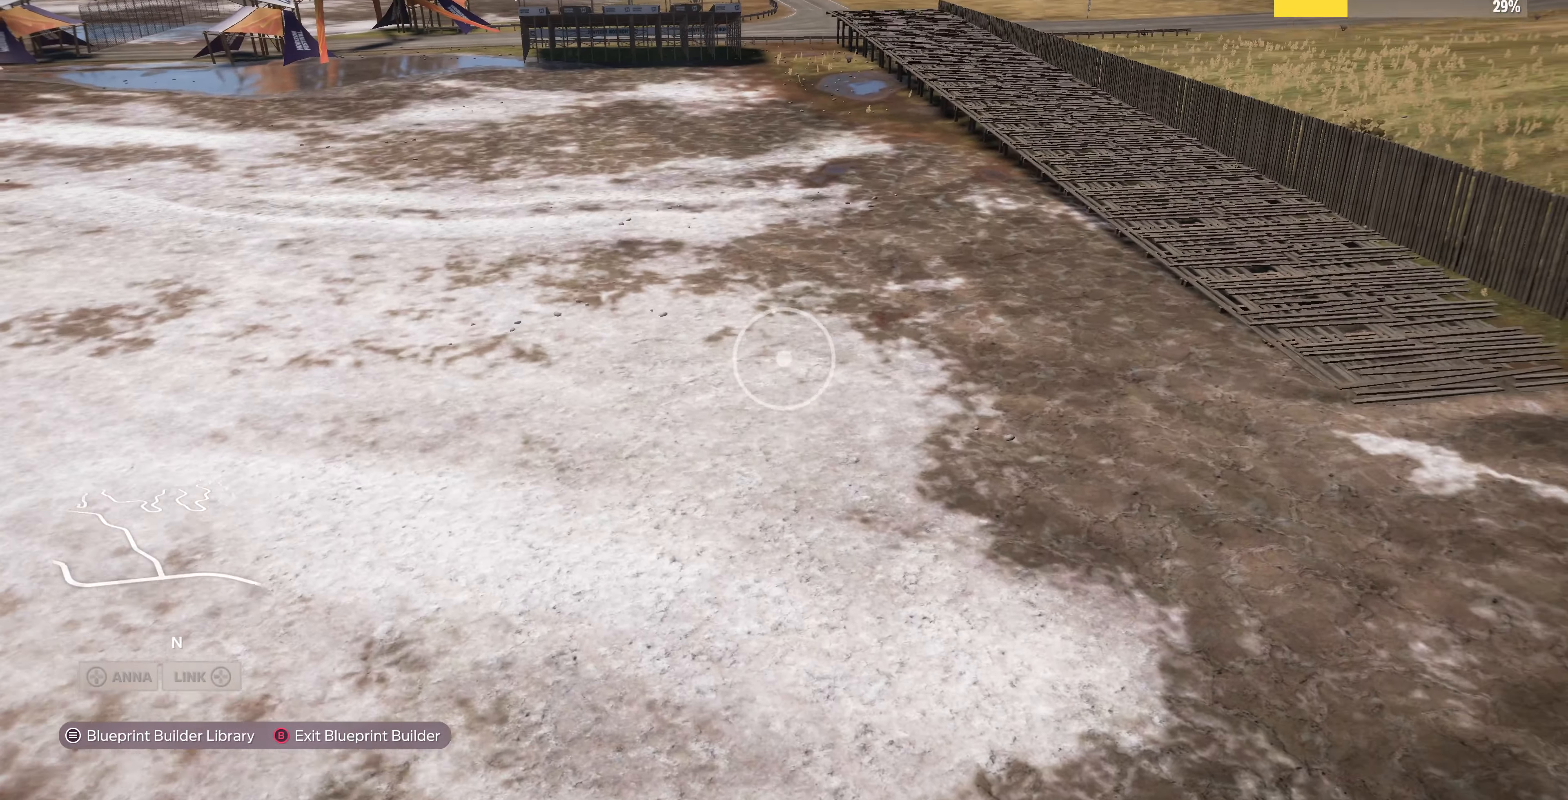
{"buttons": [], "left_stick": "down", "right_stick": "center", "events": [[300, "left_stick", "down"], [300, "right_stick", "center"]]}
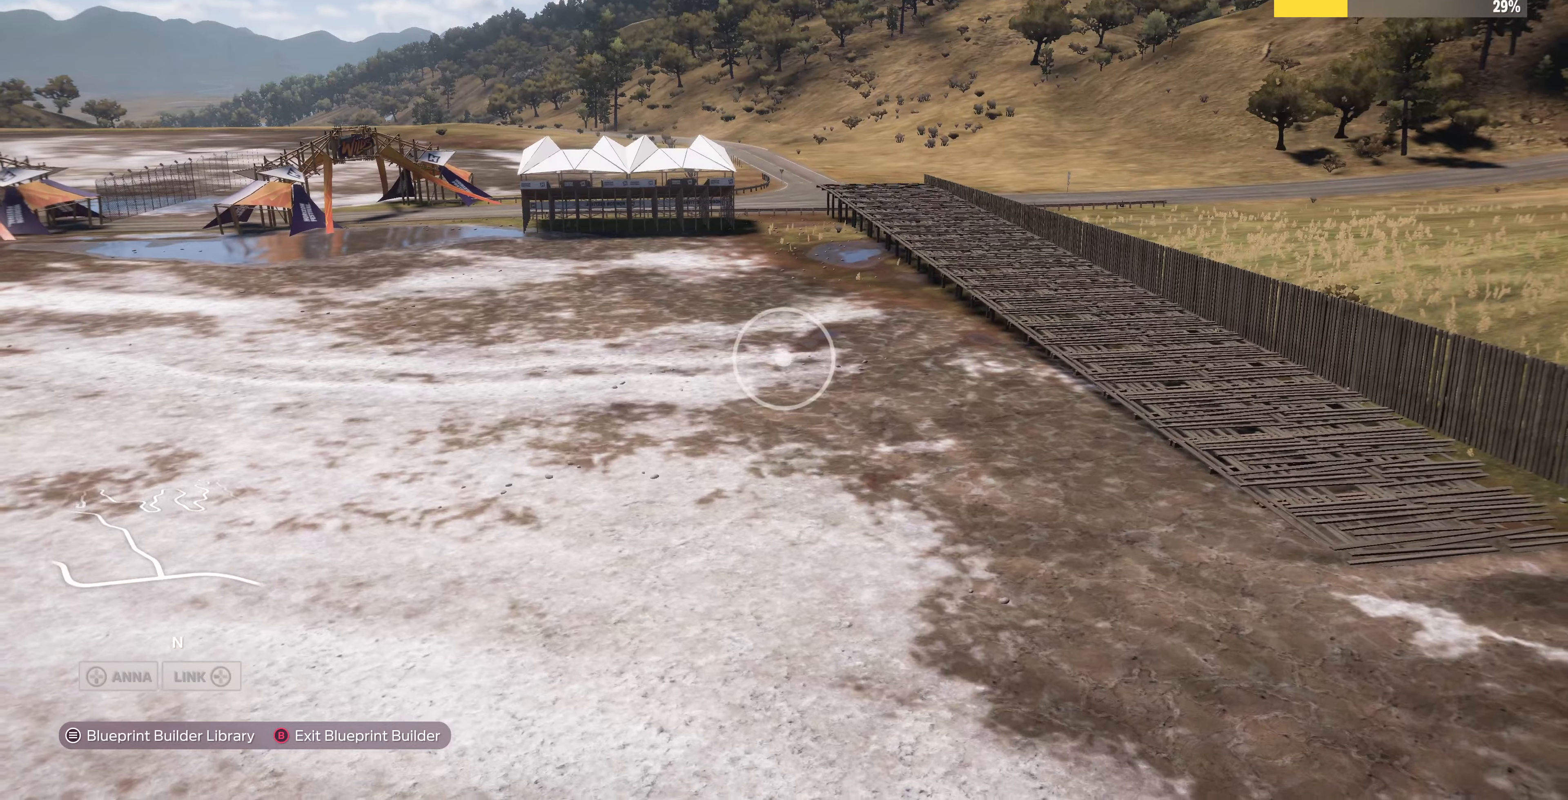
{"buttons": [], "left_stick": "down", "right_stick": "center", "events": []}
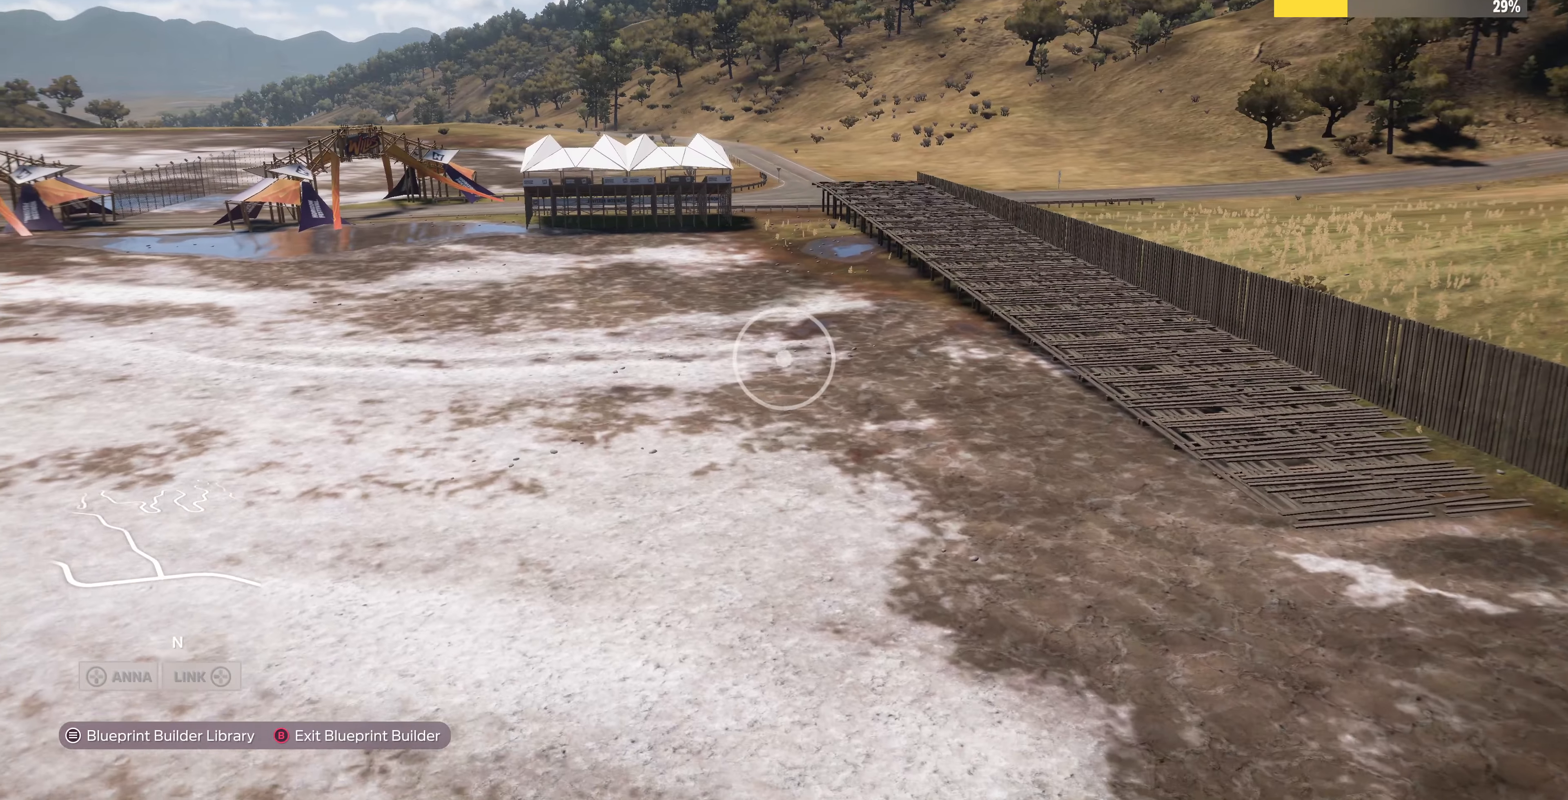
{"buttons": [], "left_stick": "down", "right_stick": "center", "events": []}
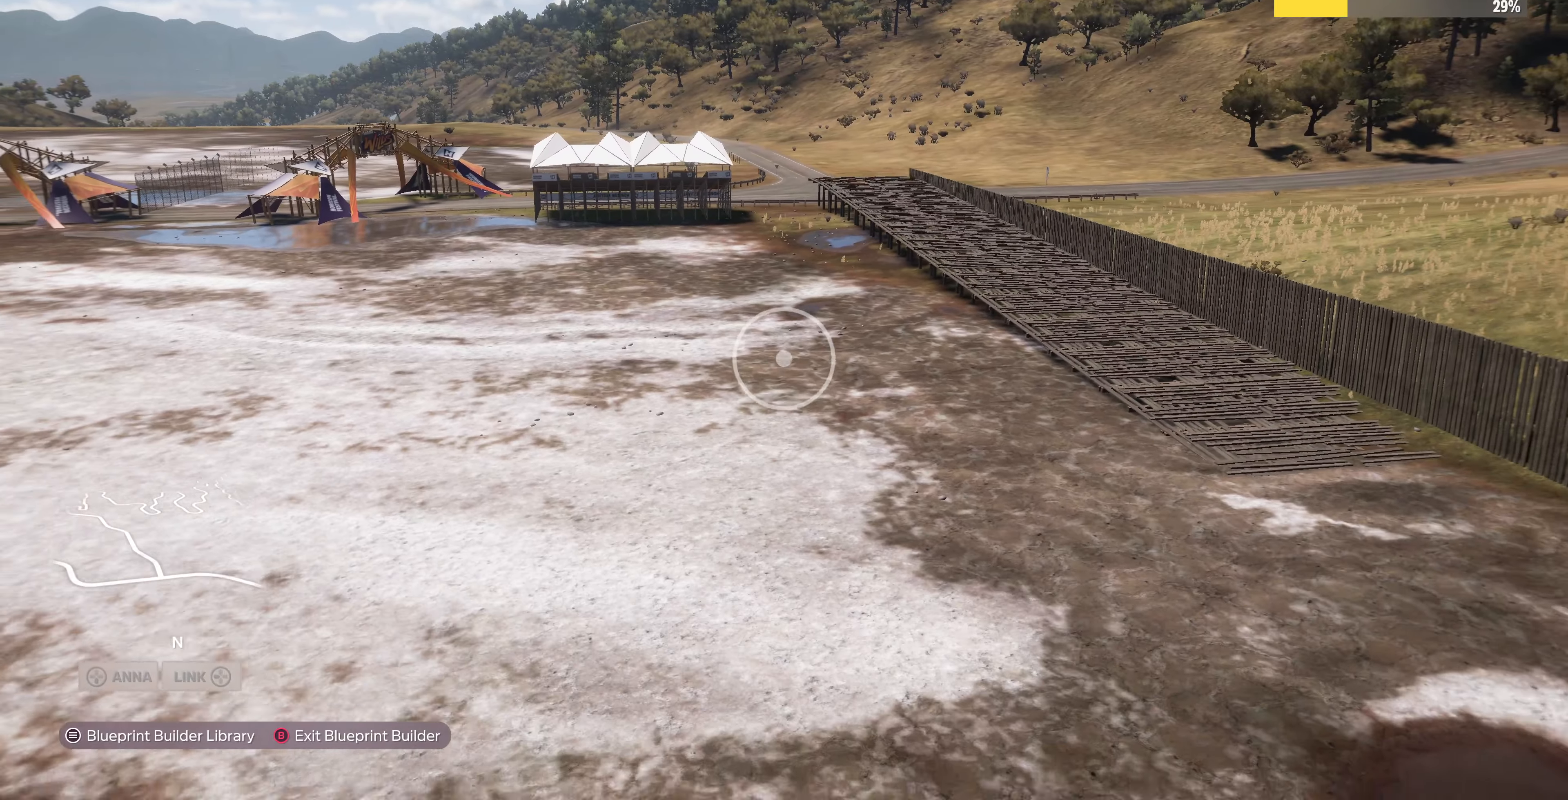
{"buttons": [], "left_stick": "center", "right_stick": "center", "events": [[300, "left_stick", "center"]]}
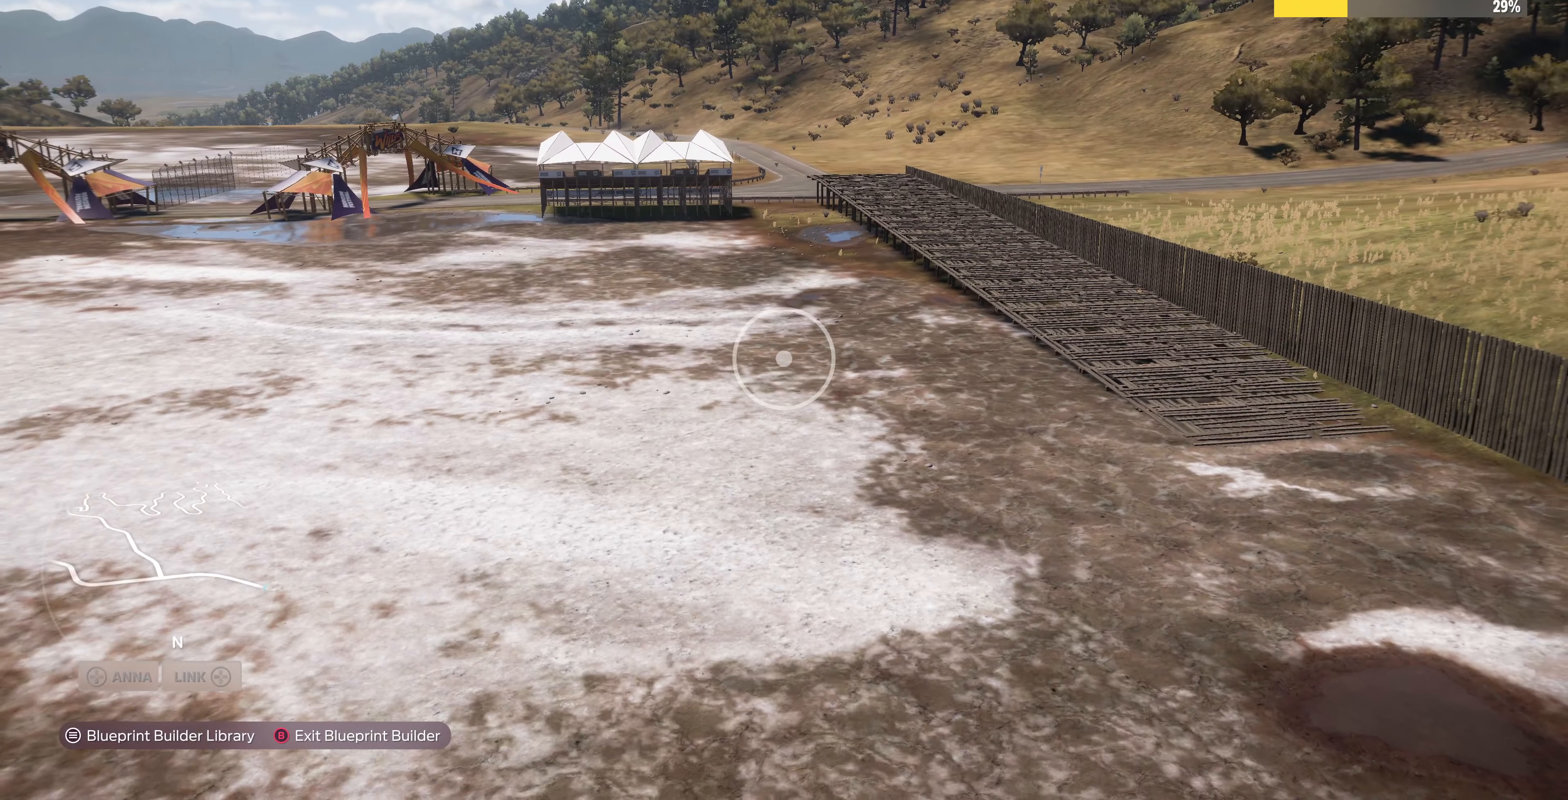
{"buttons": [], "left_stick": "center", "right_stick": "center", "events": []}
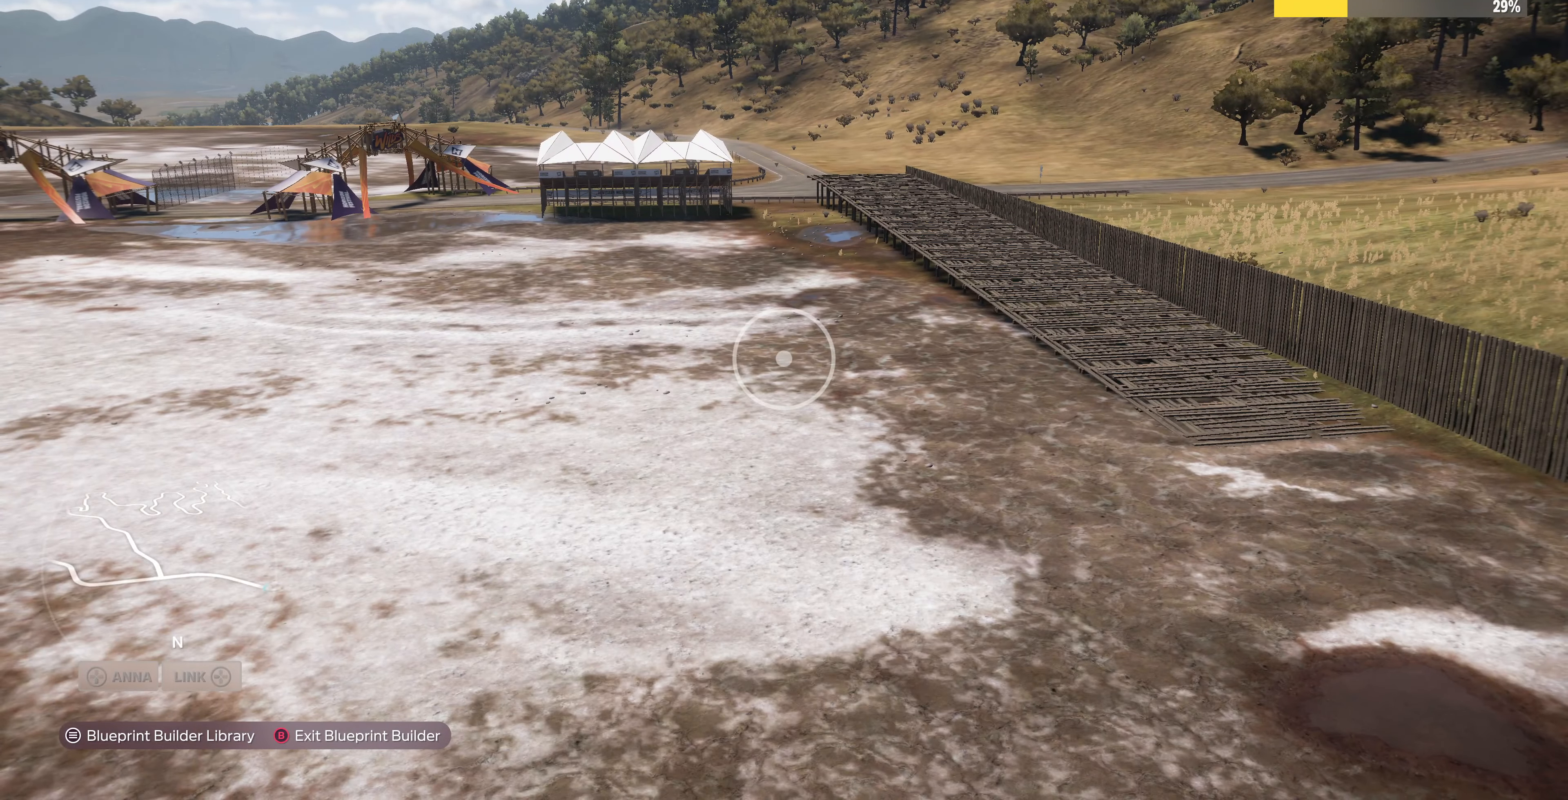
{"buttons": [], "left_stick": "up", "right_stick": "center", "events": [[466, "left_stick", "up"]]}
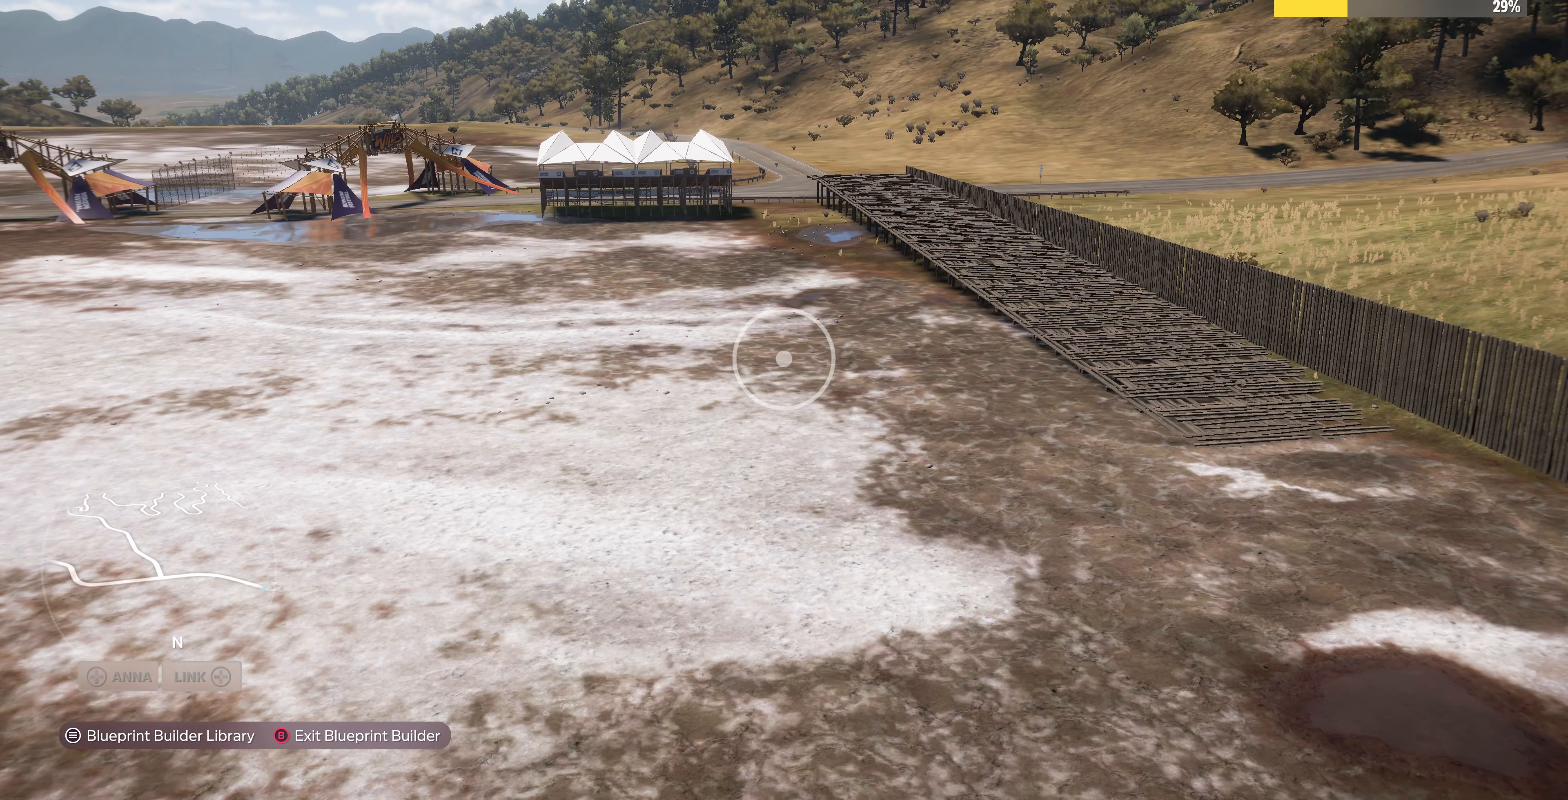
{"buttons": [], "left_stick": "up-left", "right_stick": "left", "events": [[100, "left_stick", "up-left"], [166, "right_stick", "left"]]}
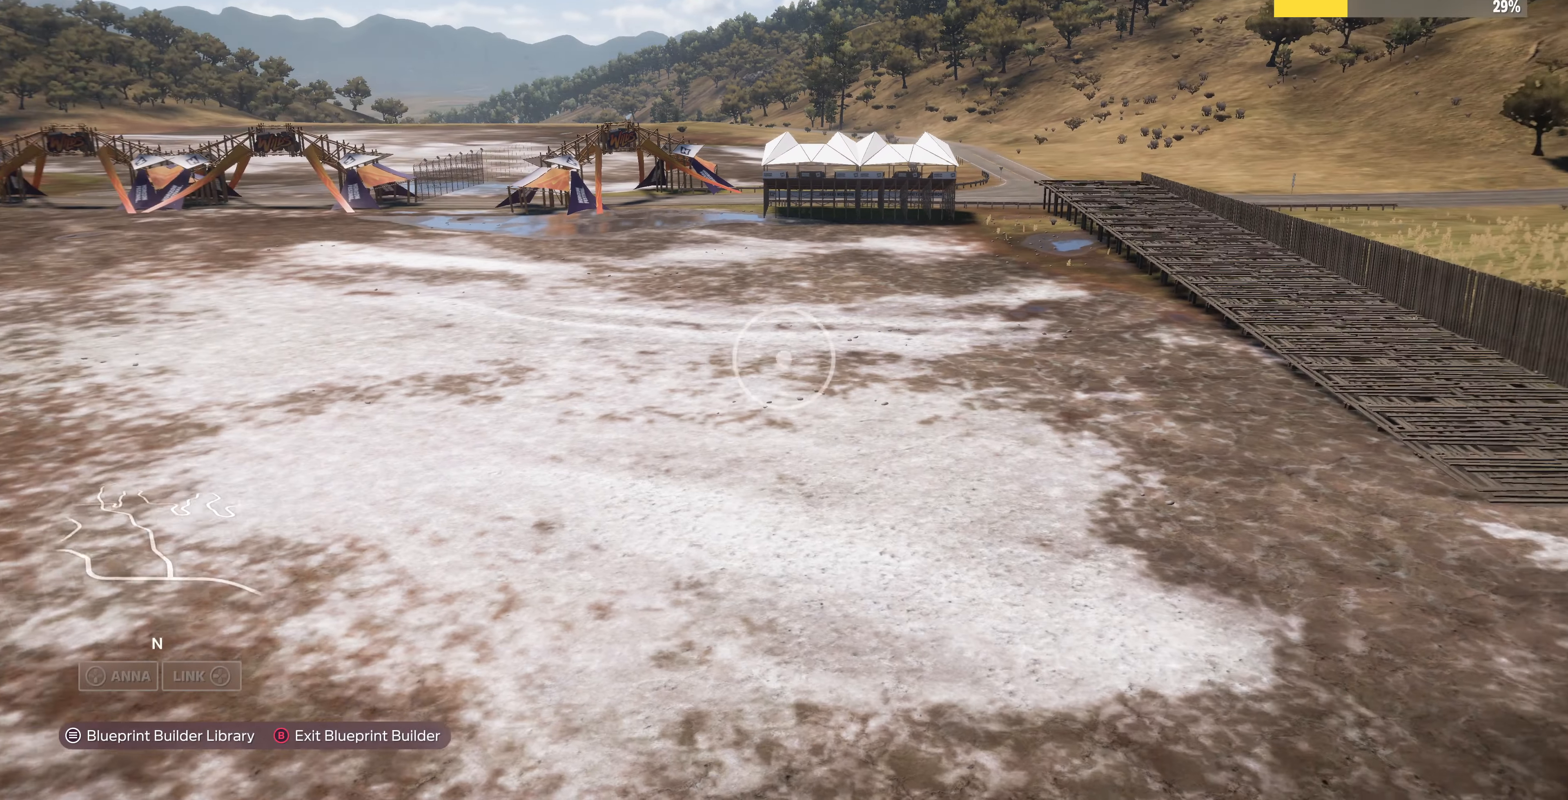
{"buttons": [], "left_stick": "left", "right_stick": "center", "events": [[33, "right_stick", "center"], [133, "left_stick", "center"], [500, "left_stick", "left"]]}
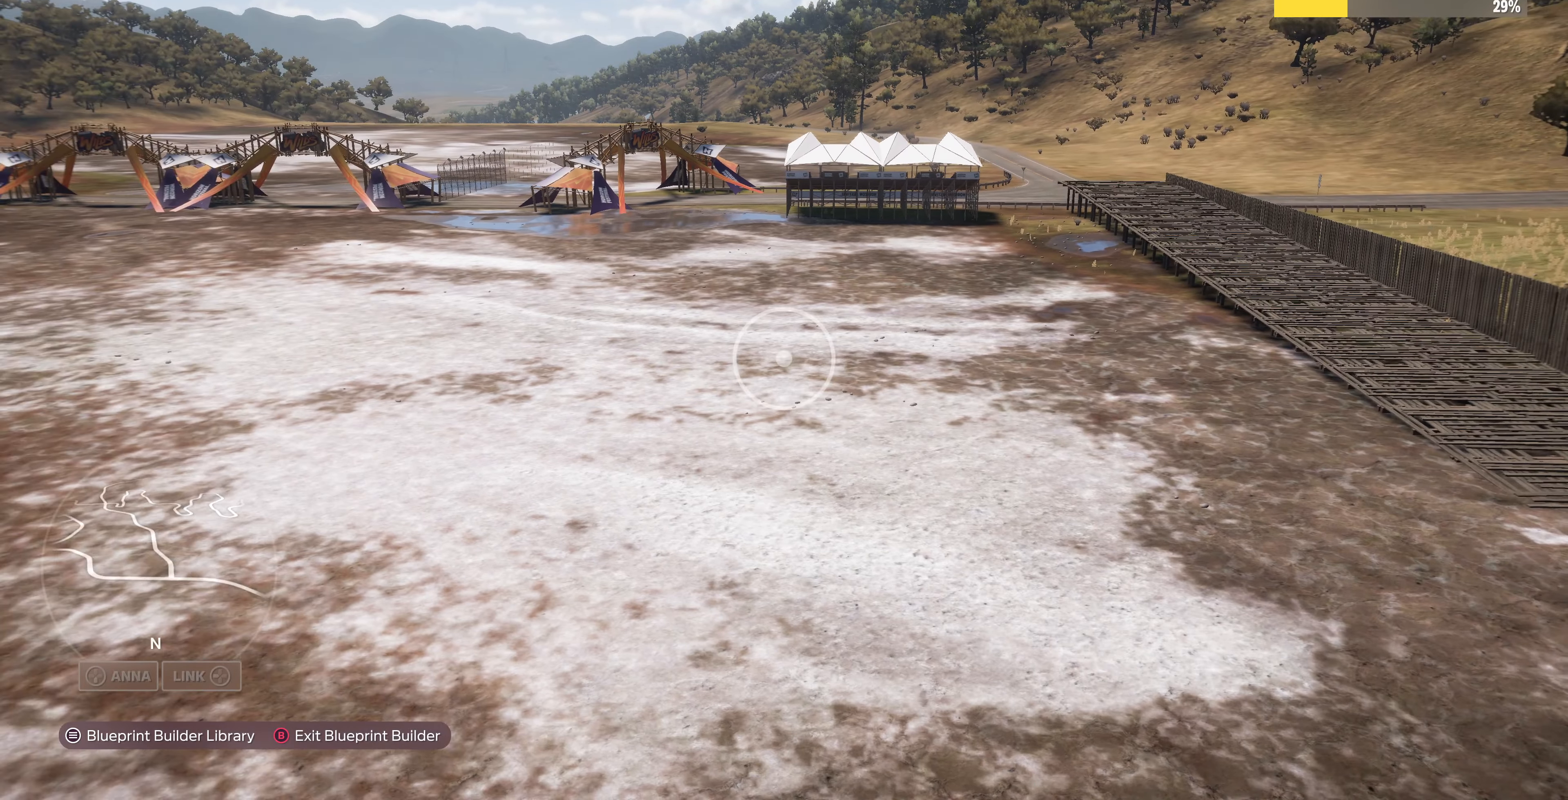
{"buttons": [], "left_stick": "center", "right_stick": "center", "events": [[433, "left_stick", "center"]]}
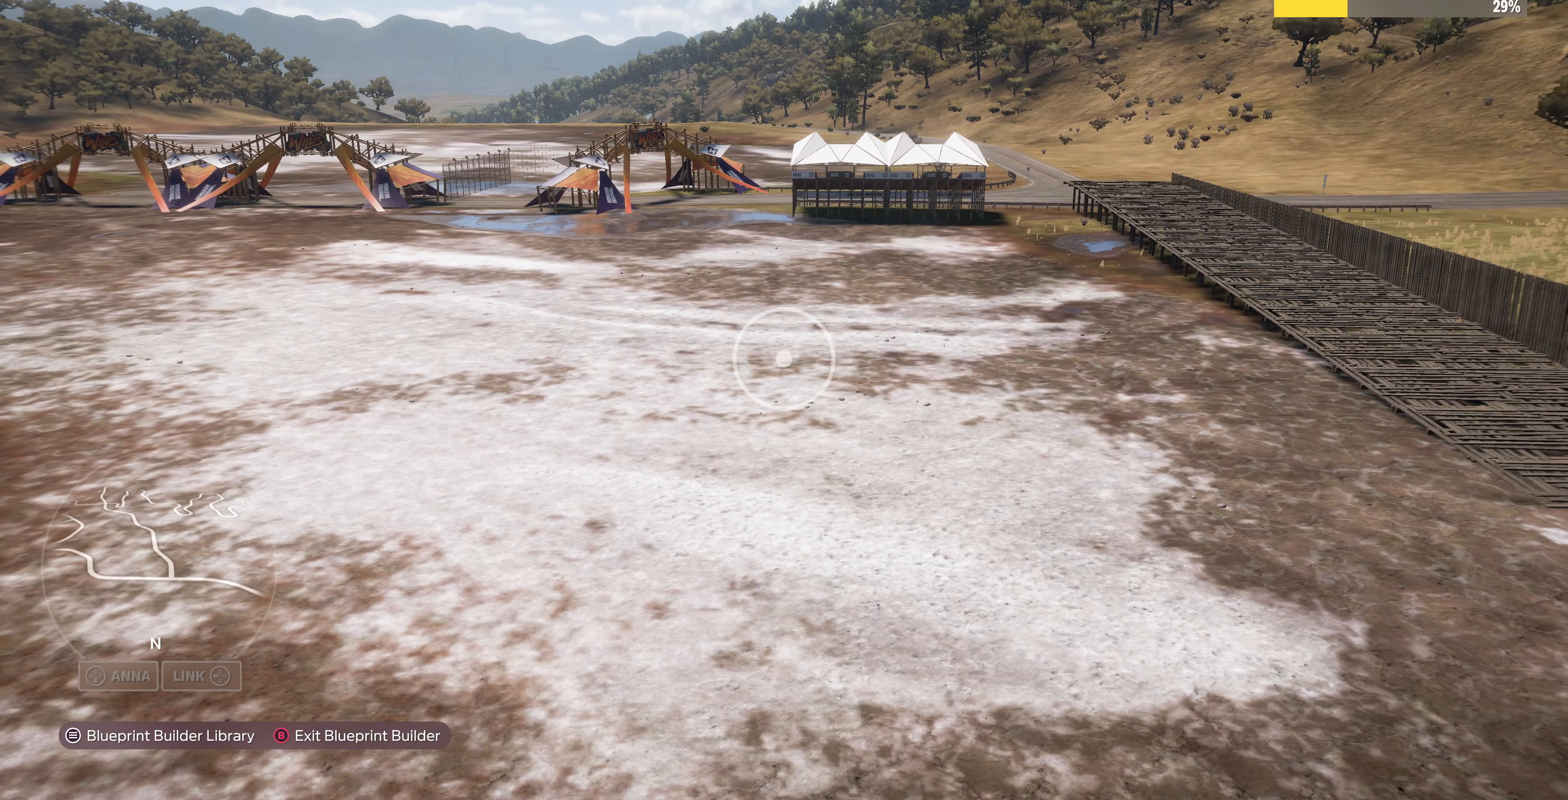
{"buttons": [], "left_stick": "left", "right_stick": "center", "events": [[166, "left_stick", "left"], [266, "right_stick", "left"], [500, "right_stick", "center"]]}
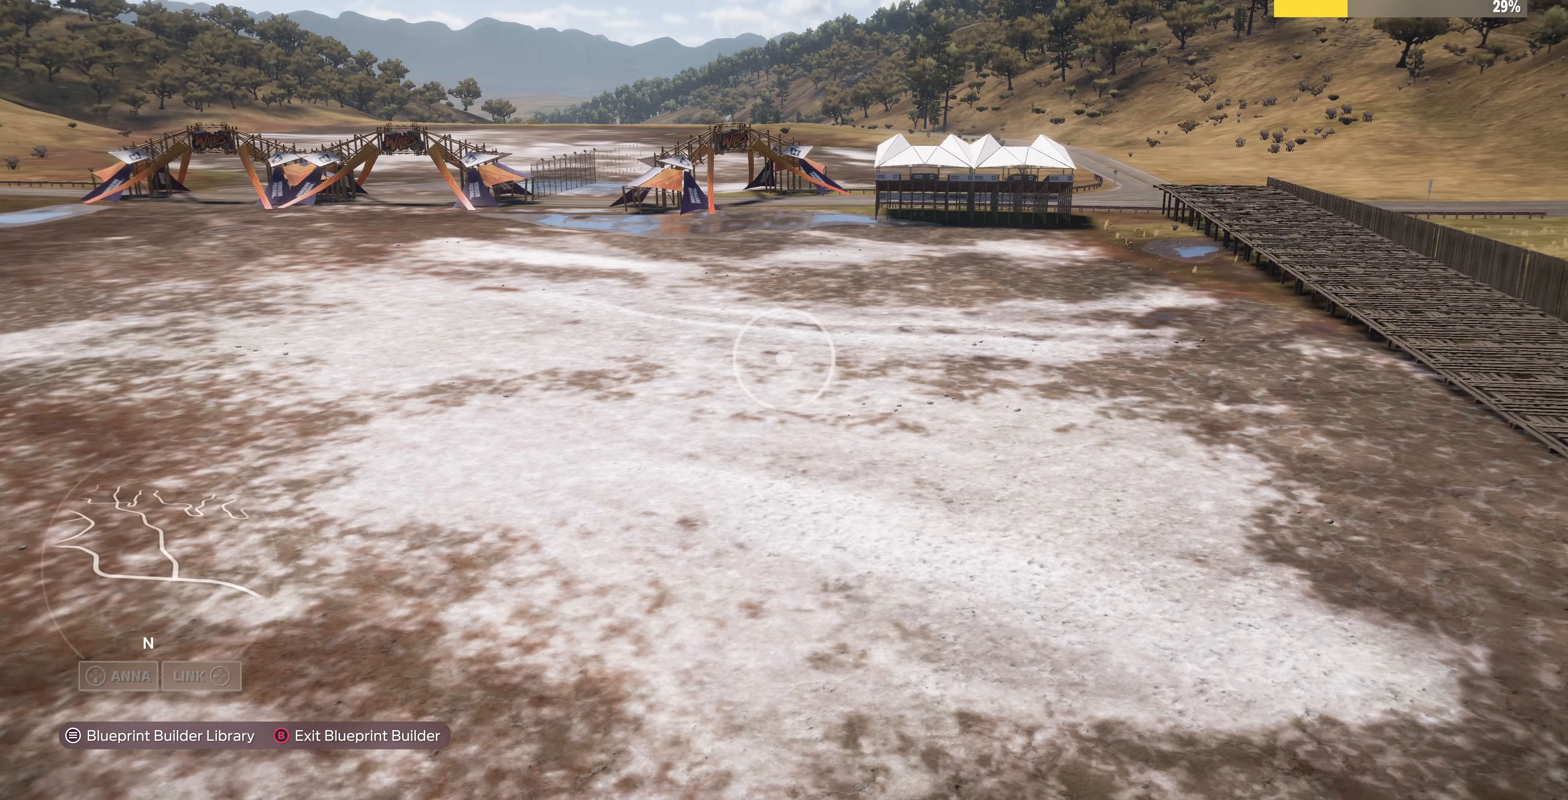
{"buttons": [], "left_stick": "center", "right_stick": "center", "events": [[200, "left_stick", "center"]]}
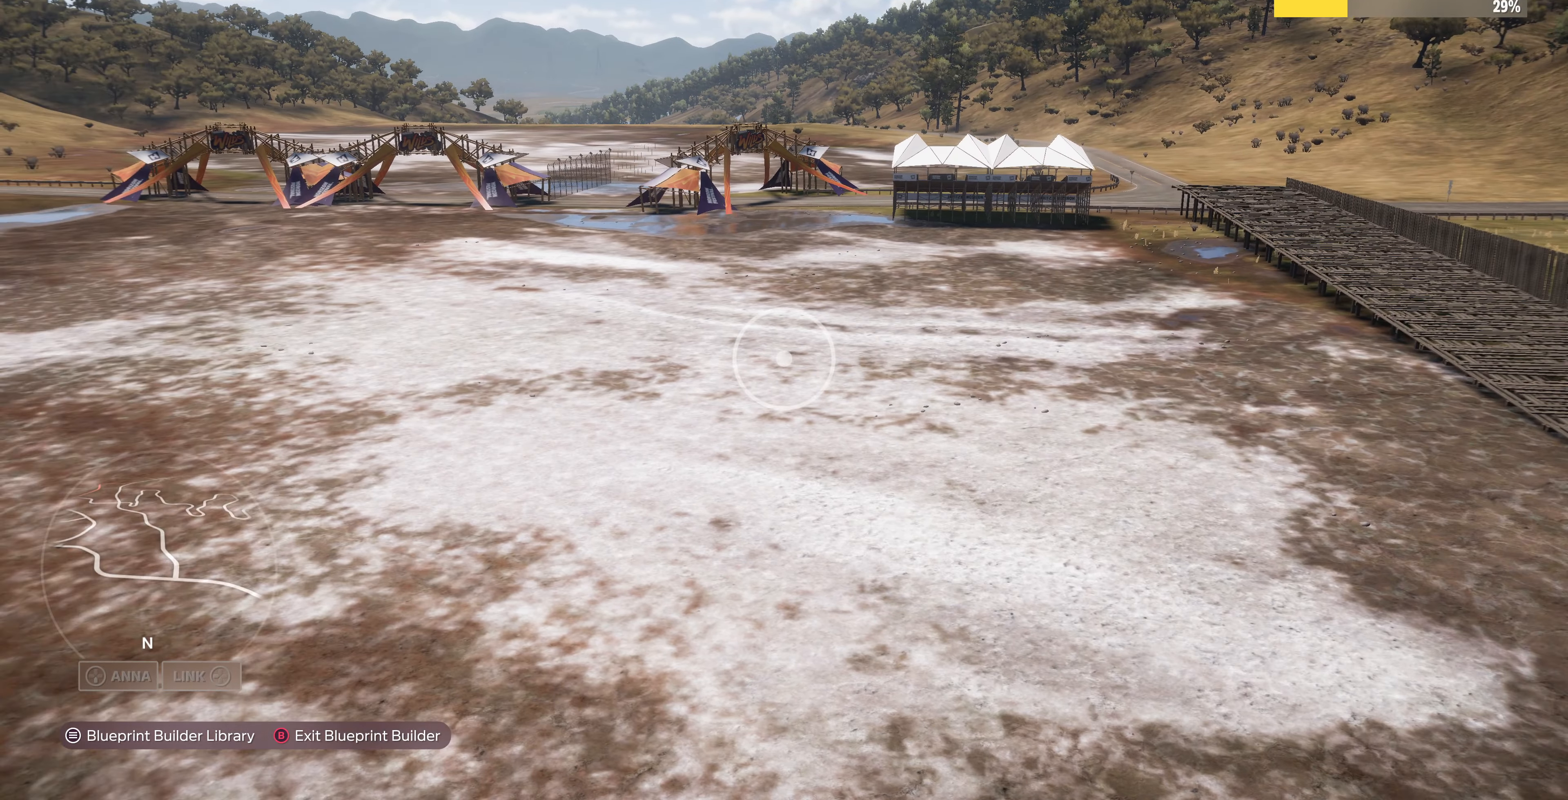
{"buttons": [], "left_stick": "center", "right_stick": "center", "events": []}
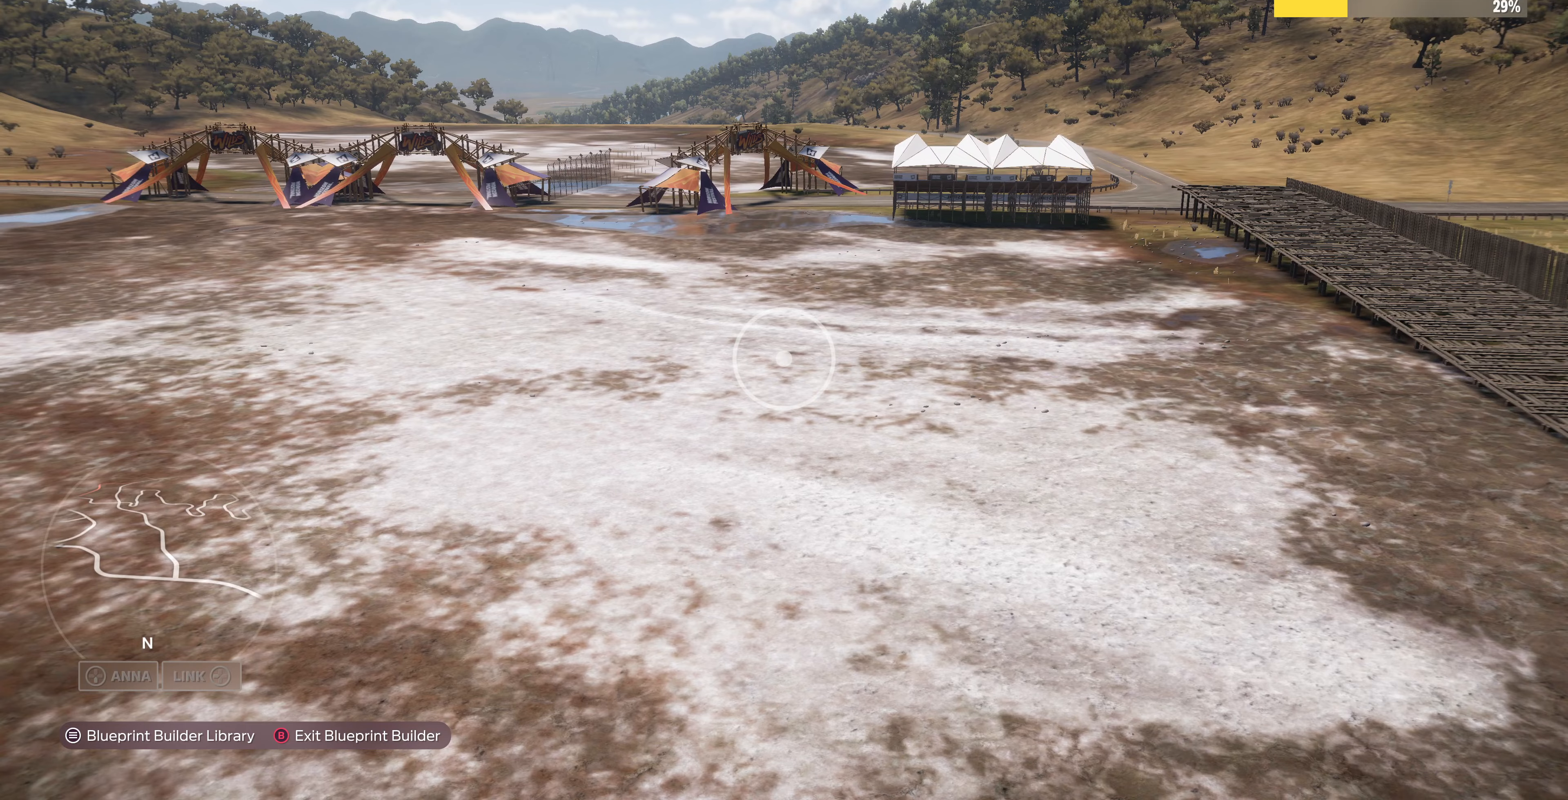
{"buttons": [], "left_stick": "up-left", "right_stick": "right", "events": [[500, "left_stick", "up-left"], [500, "right_stick", "right"]]}
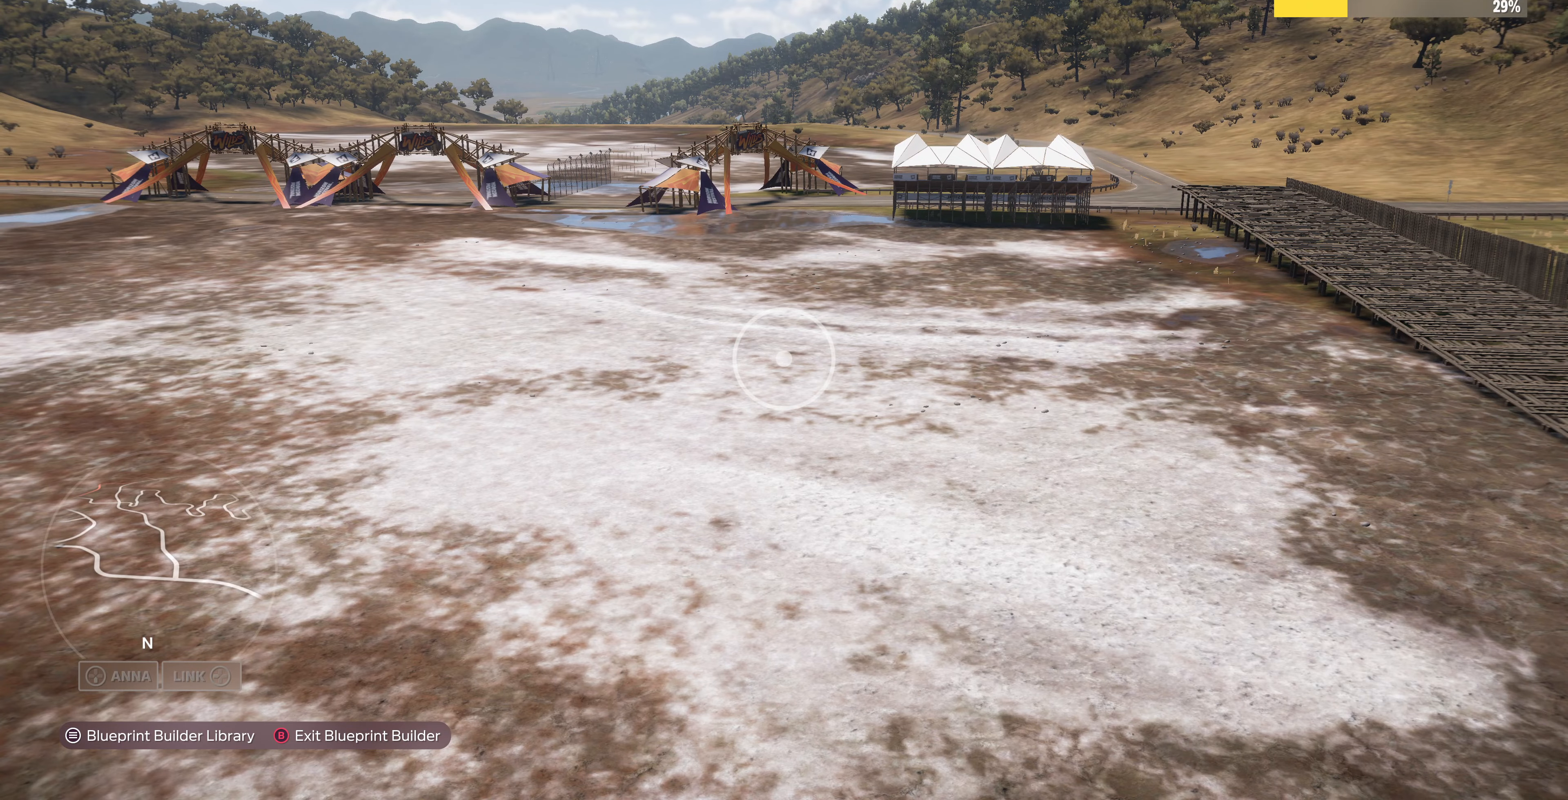
{"buttons": [], "left_stick": "up-left", "right_stick": "right", "events": []}
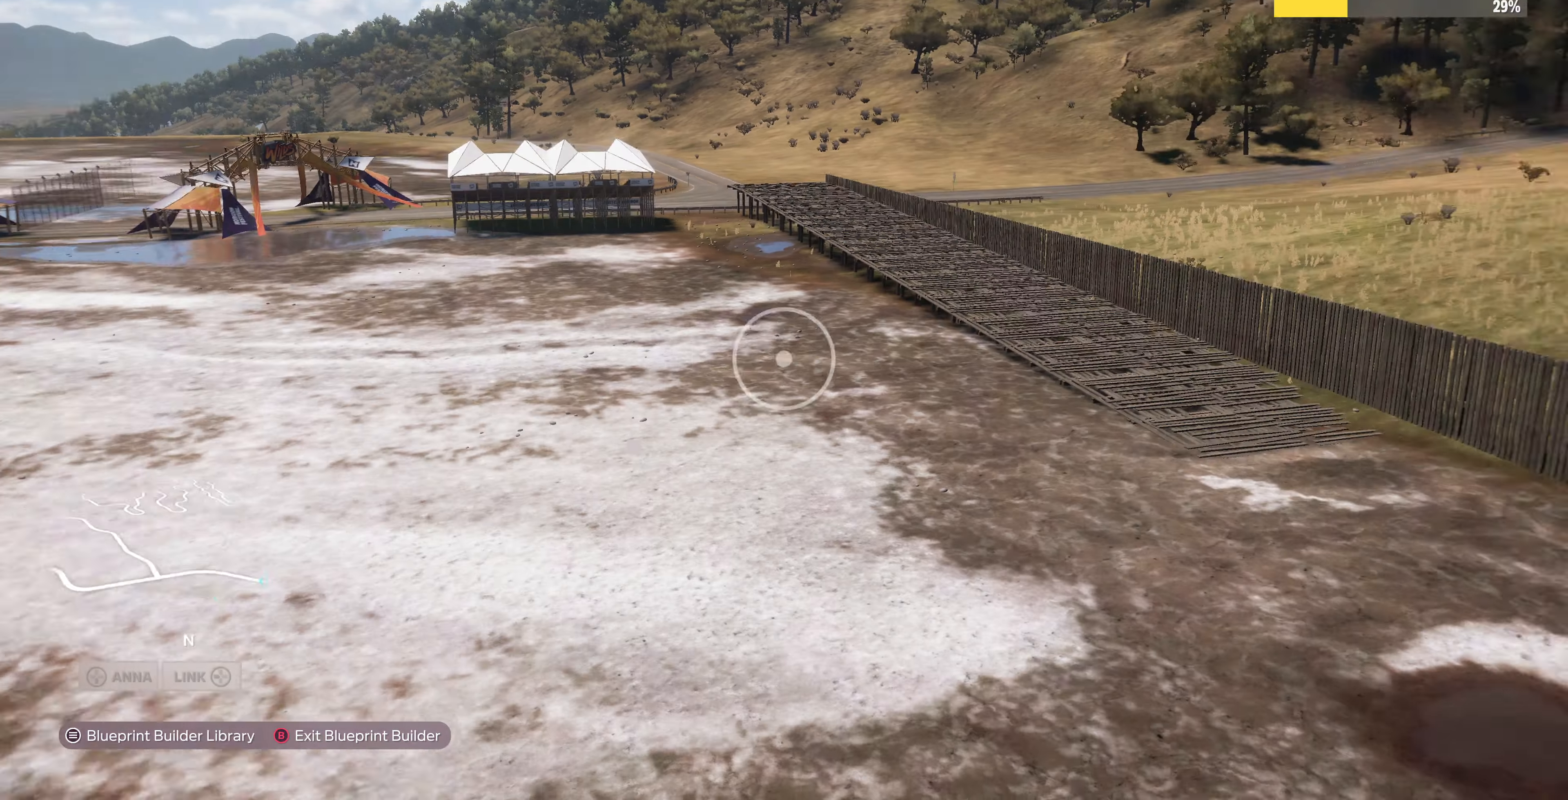
{"buttons": [], "left_stick": "up-left", "right_stick": "right", "events": []}
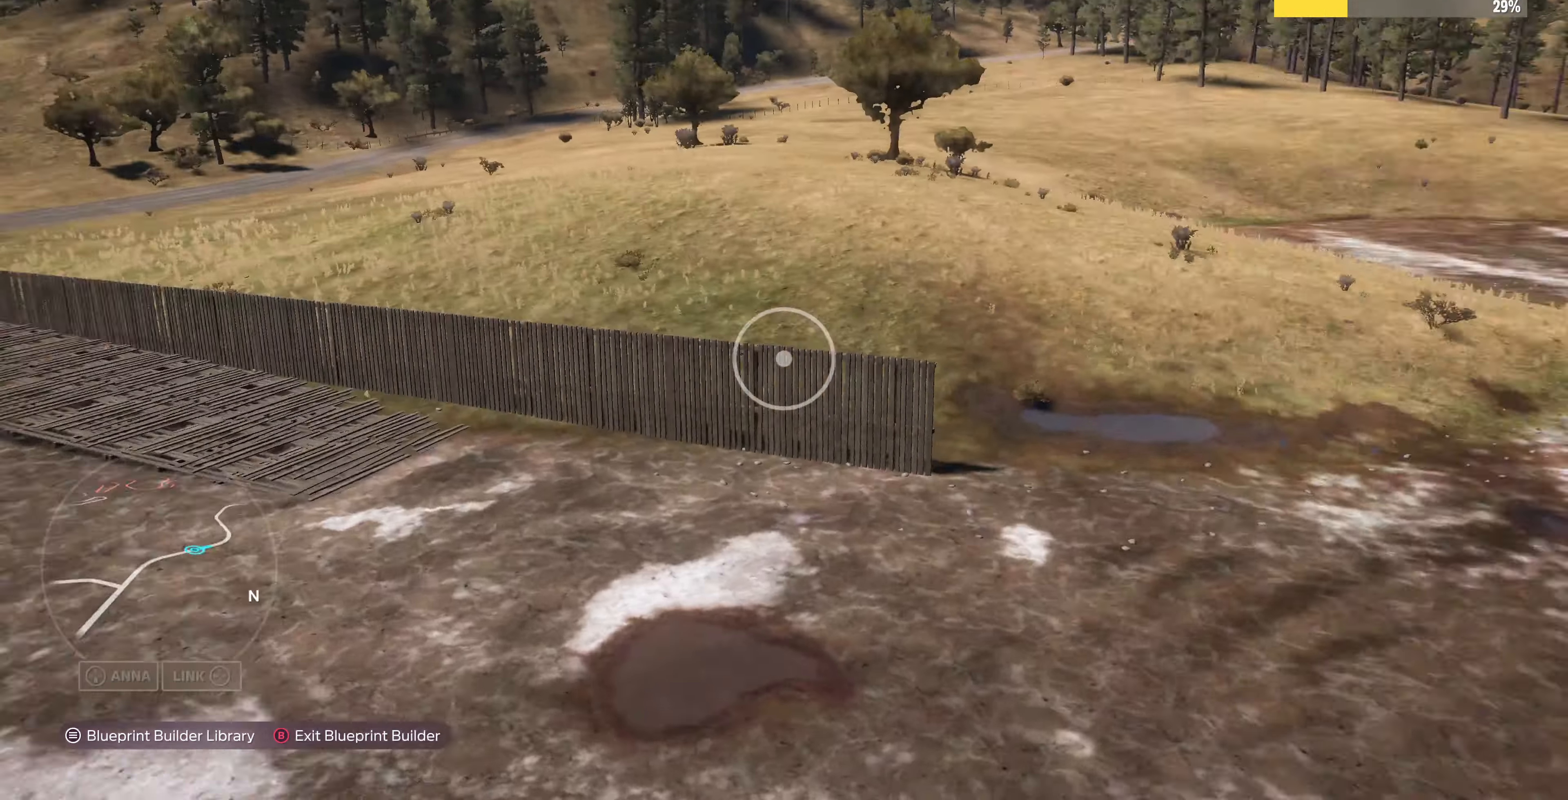
{"buttons": [], "left_stick": "up-left", "right_stick": "right", "events": [[134, "right_stick", "center"], [434, "right_stick", "right"]]}